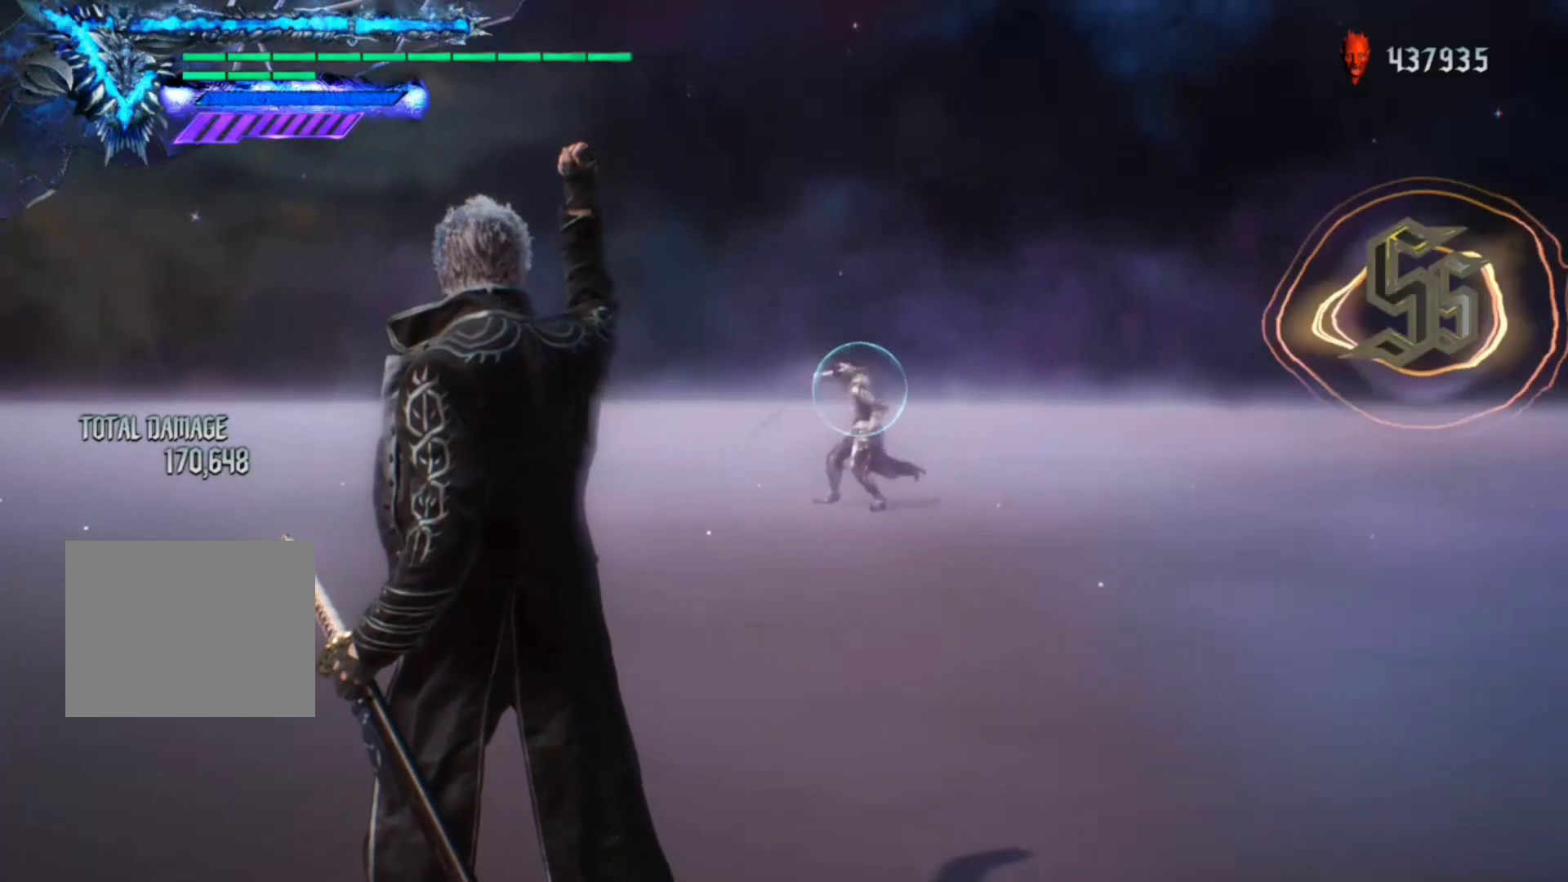
Gameplay with a controller (Xbox layout); each line is a JSON object with the inputs held at the frame after it (dt_ms = milliseconds from this image to that frame). "events" lists button and stick changes between this image and that frame as [ms after this image, input, new state], when the widget could be followed in between. Not read: L3 R3.
{"dt_ms": 500, "buttons": ["L1", "R1"], "left_stick": "center", "right_stick": "center", "events": []}
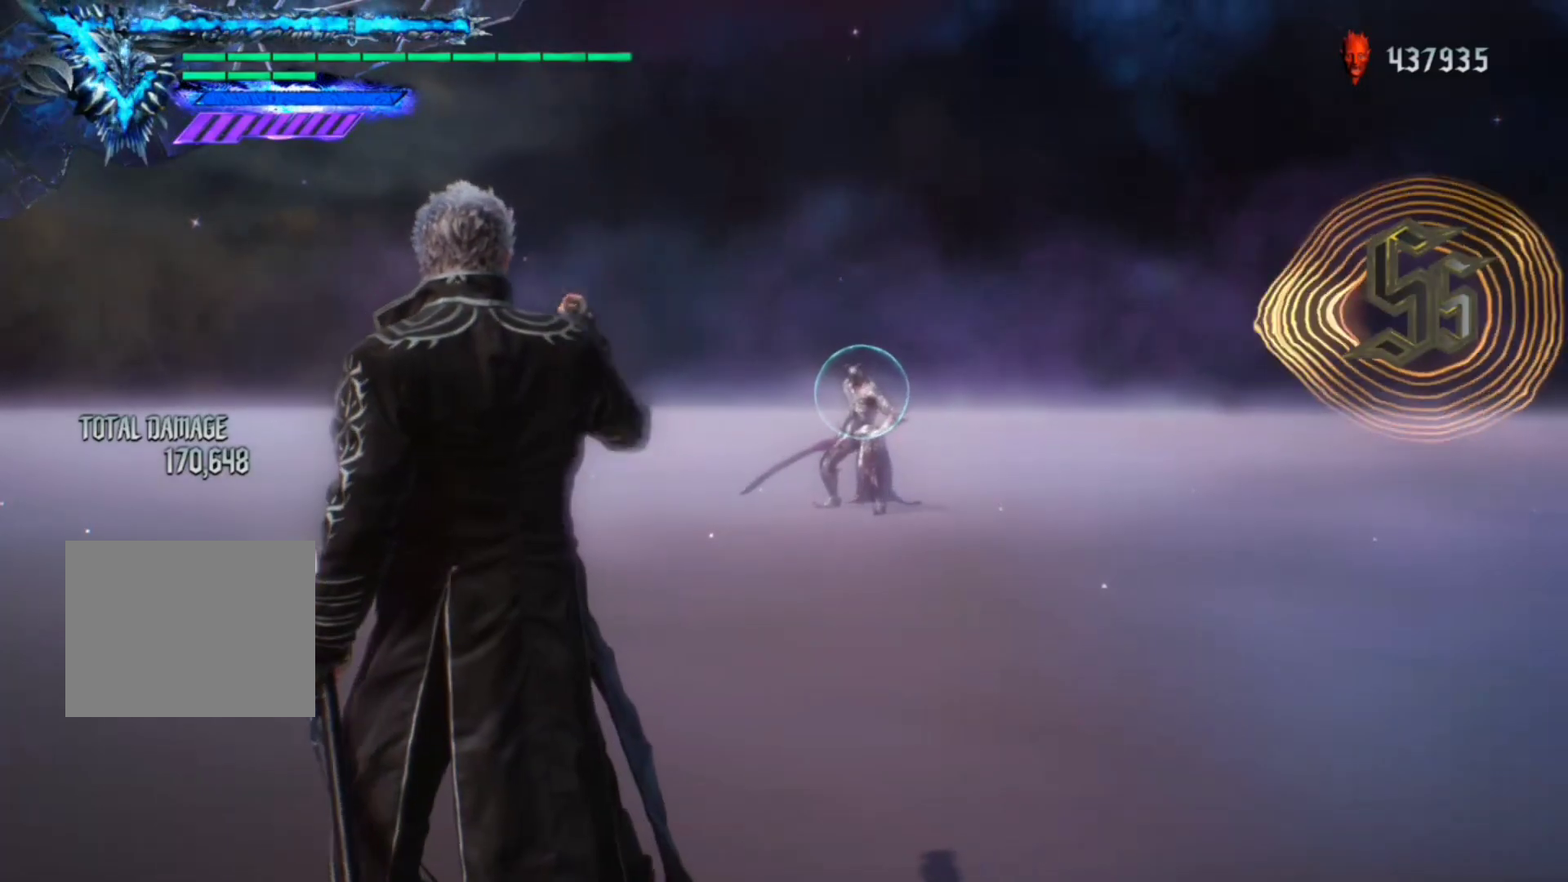
{"dt_ms": 500, "buttons": ["L1", "R1"], "left_stick": "center", "right_stick": "down-right", "events": [[83, "right_stick", "down-right"]]}
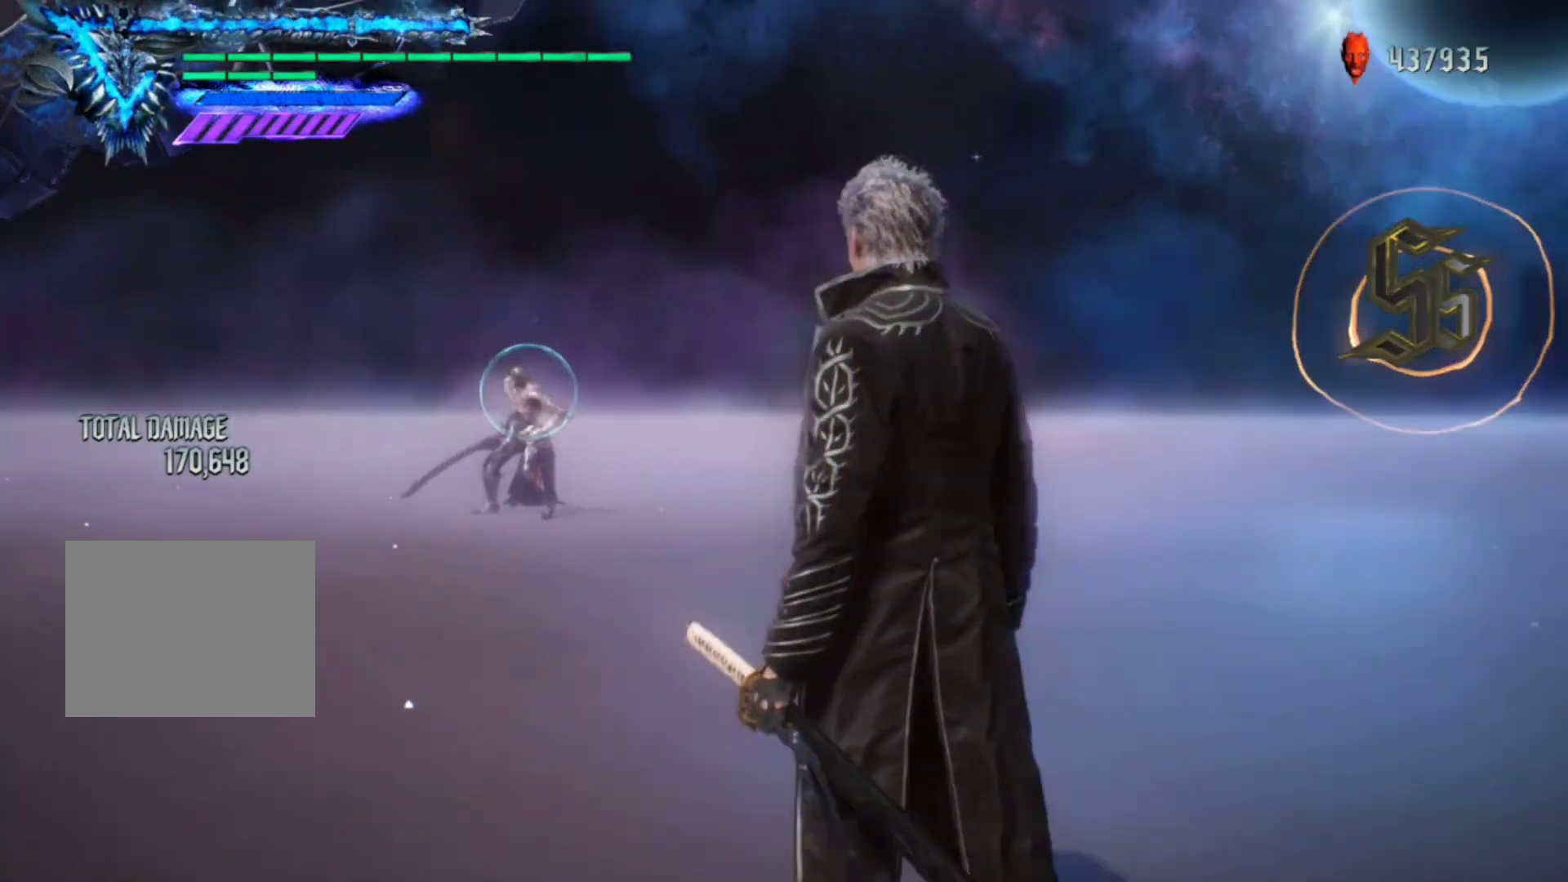
{"dt_ms": 500, "buttons": ["L1", "R1"], "left_stick": "center", "right_stick": "center", "events": [[183, "right_stick", "center"]]}
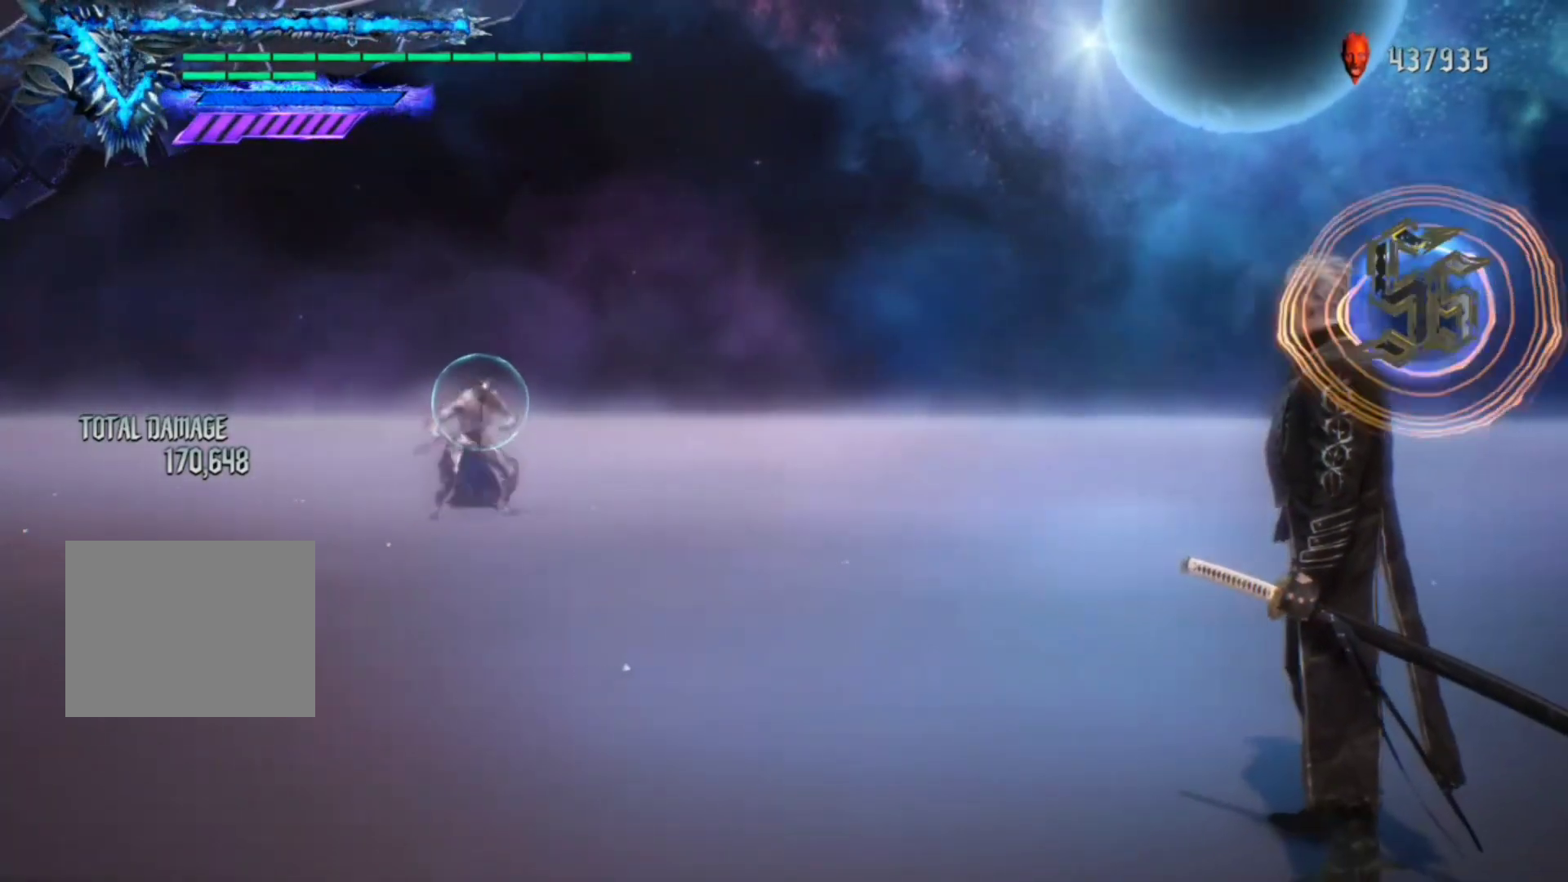
{"dt_ms": 500, "buttons": ["L1", "R1"], "left_stick": "center", "right_stick": "down-right", "events": [[17, "right_stick", "down-right"]]}
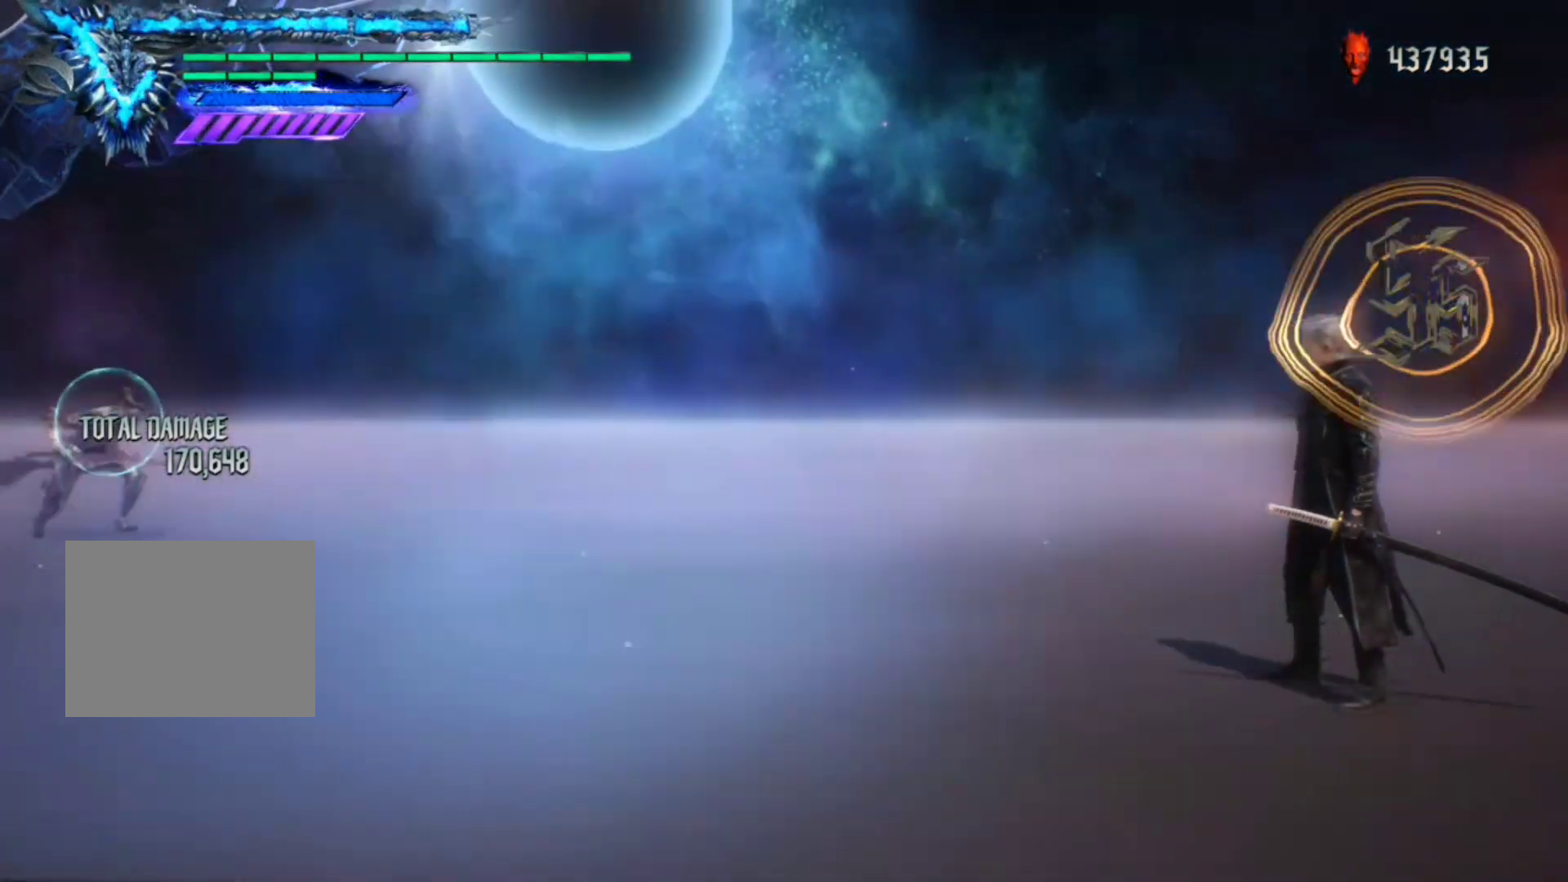
{"dt_ms": 500, "buttons": ["L1", "R1"], "left_stick": "left", "right_stick": "center", "events": [[183, "right_stick", "center"], [317, "left_stick", "down-right"], [450, "left_stick", "left"]]}
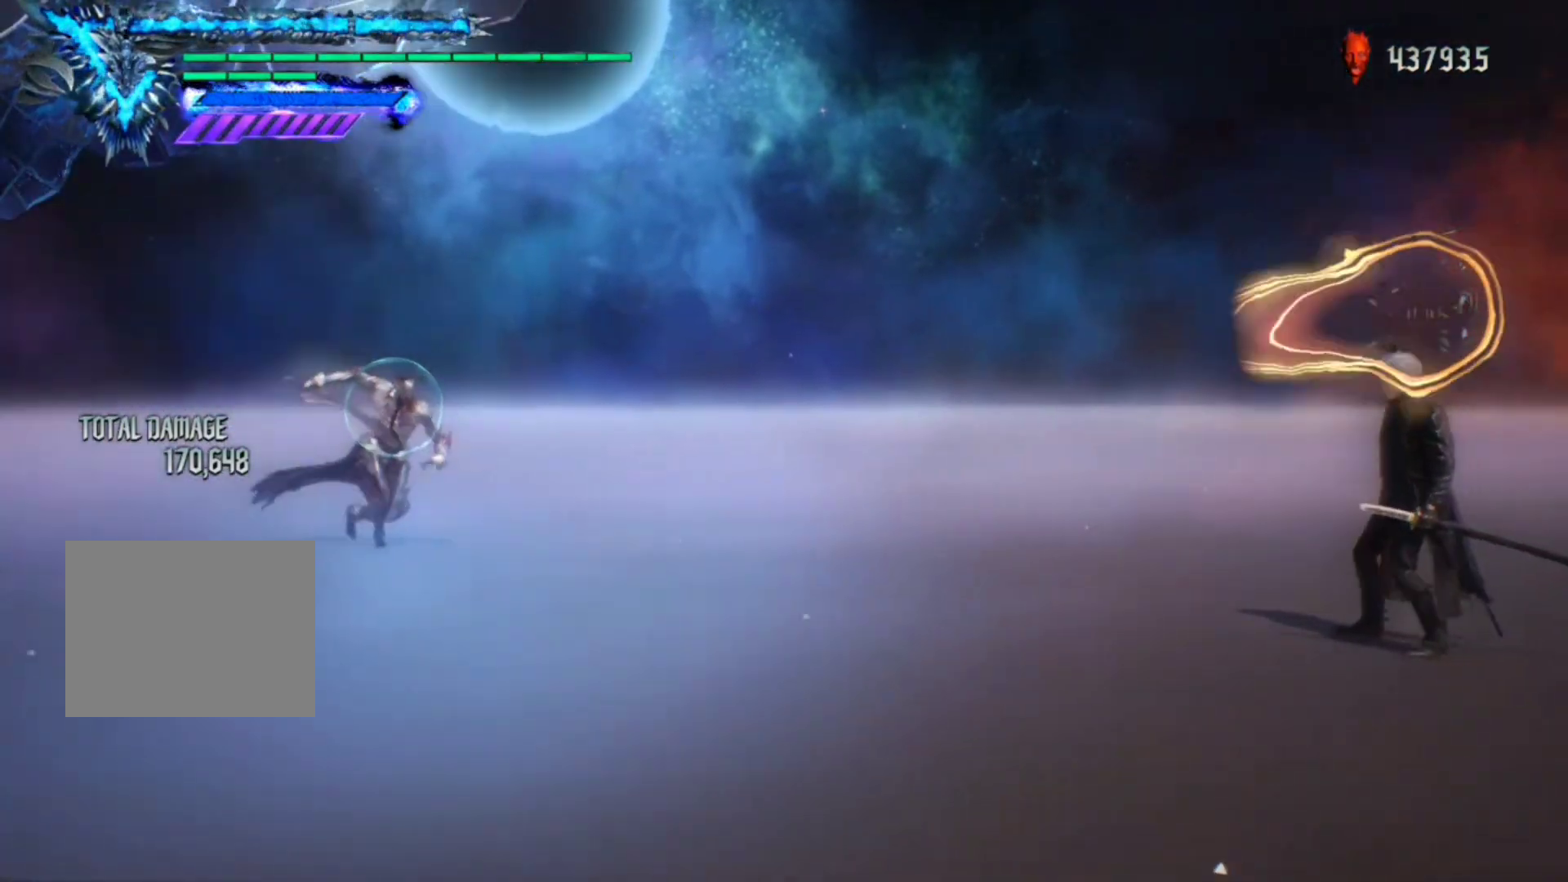
{"dt_ms": 500, "buttons": ["L1", "R1"], "left_stick": "center", "right_stick": "center", "events": [[50, "Y", "down"], [83, "left_stick", "center"], [117, "Y", "up"]]}
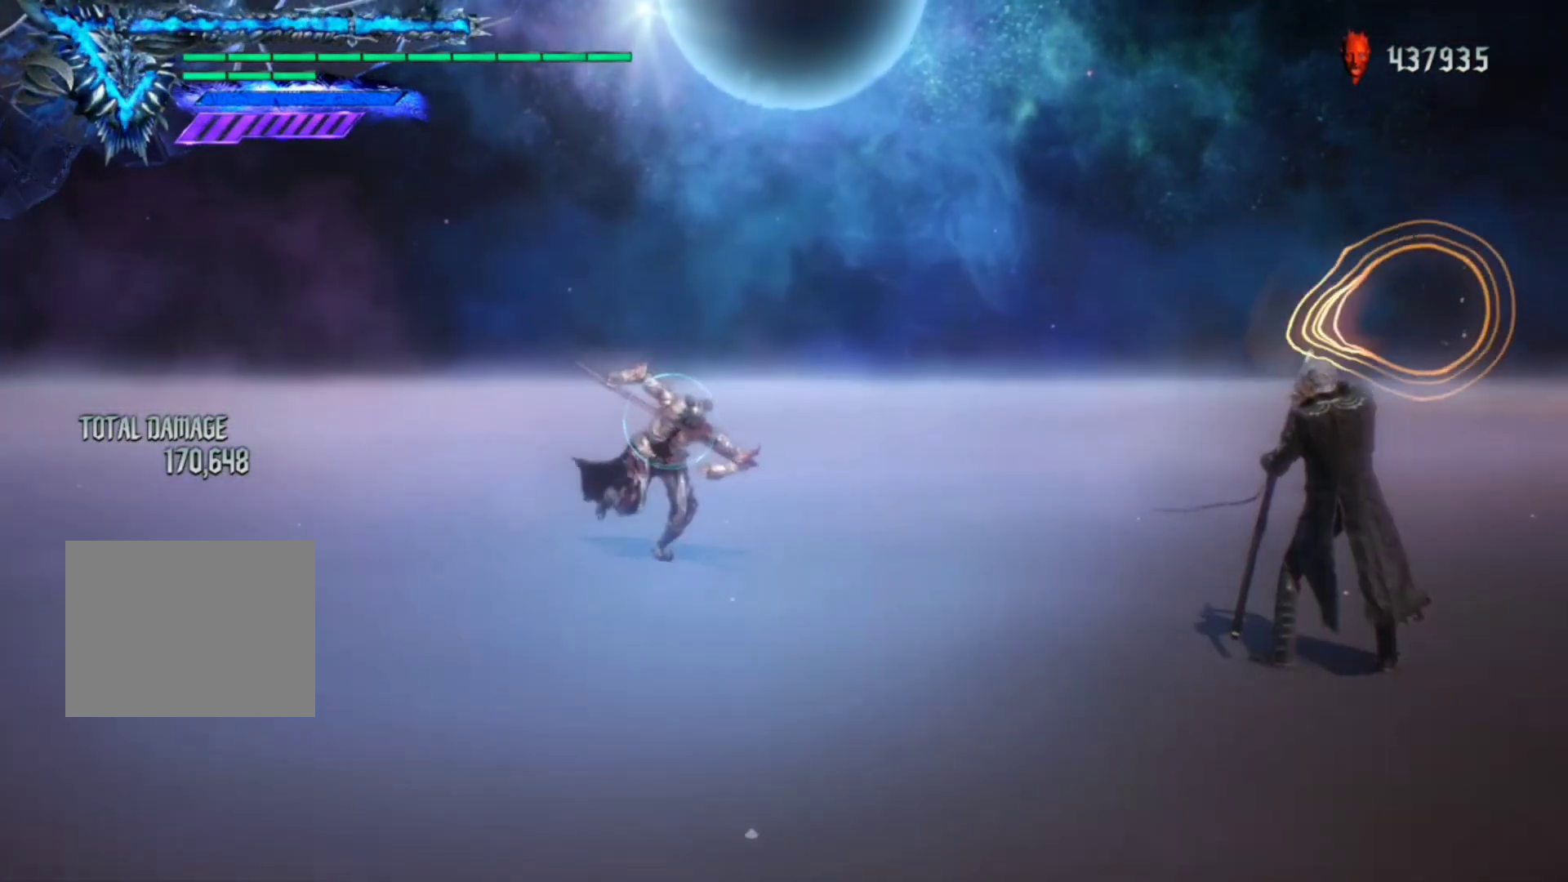
{"dt_ms": 500, "buttons": ["L1", "R1"], "left_stick": "center", "right_stick": "center", "events": []}
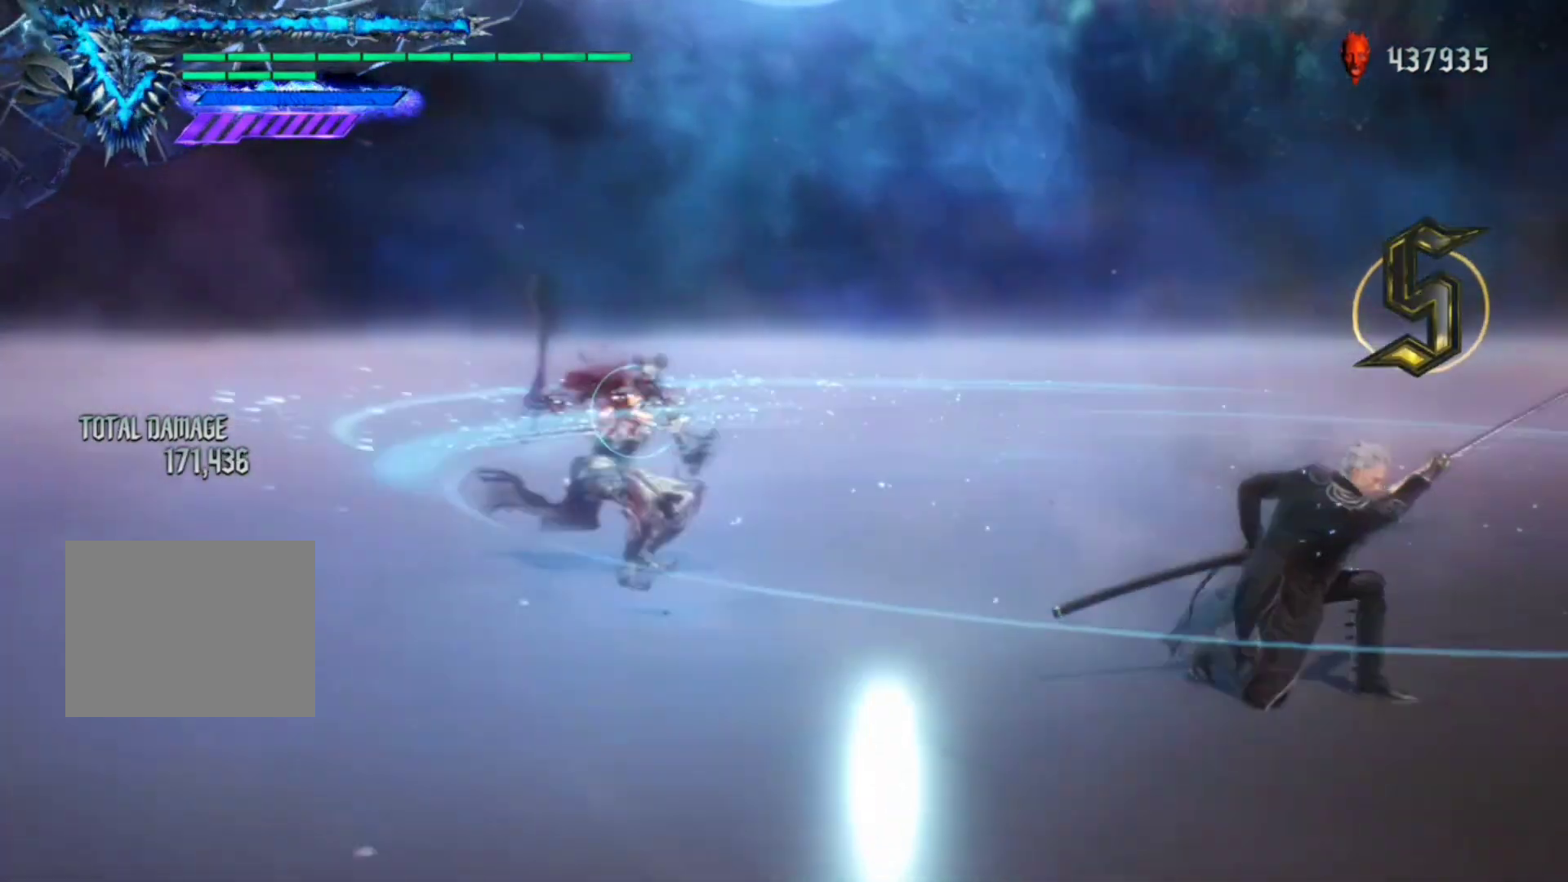
{"dt_ms": 500, "buttons": ["L1", "R1"], "left_stick": "up", "right_stick": "center", "events": [[17, "right_stick", "down-left"], [317, "left_stick", "down"], [417, "right_stick", "center"], [450, "left_stick", "up"]]}
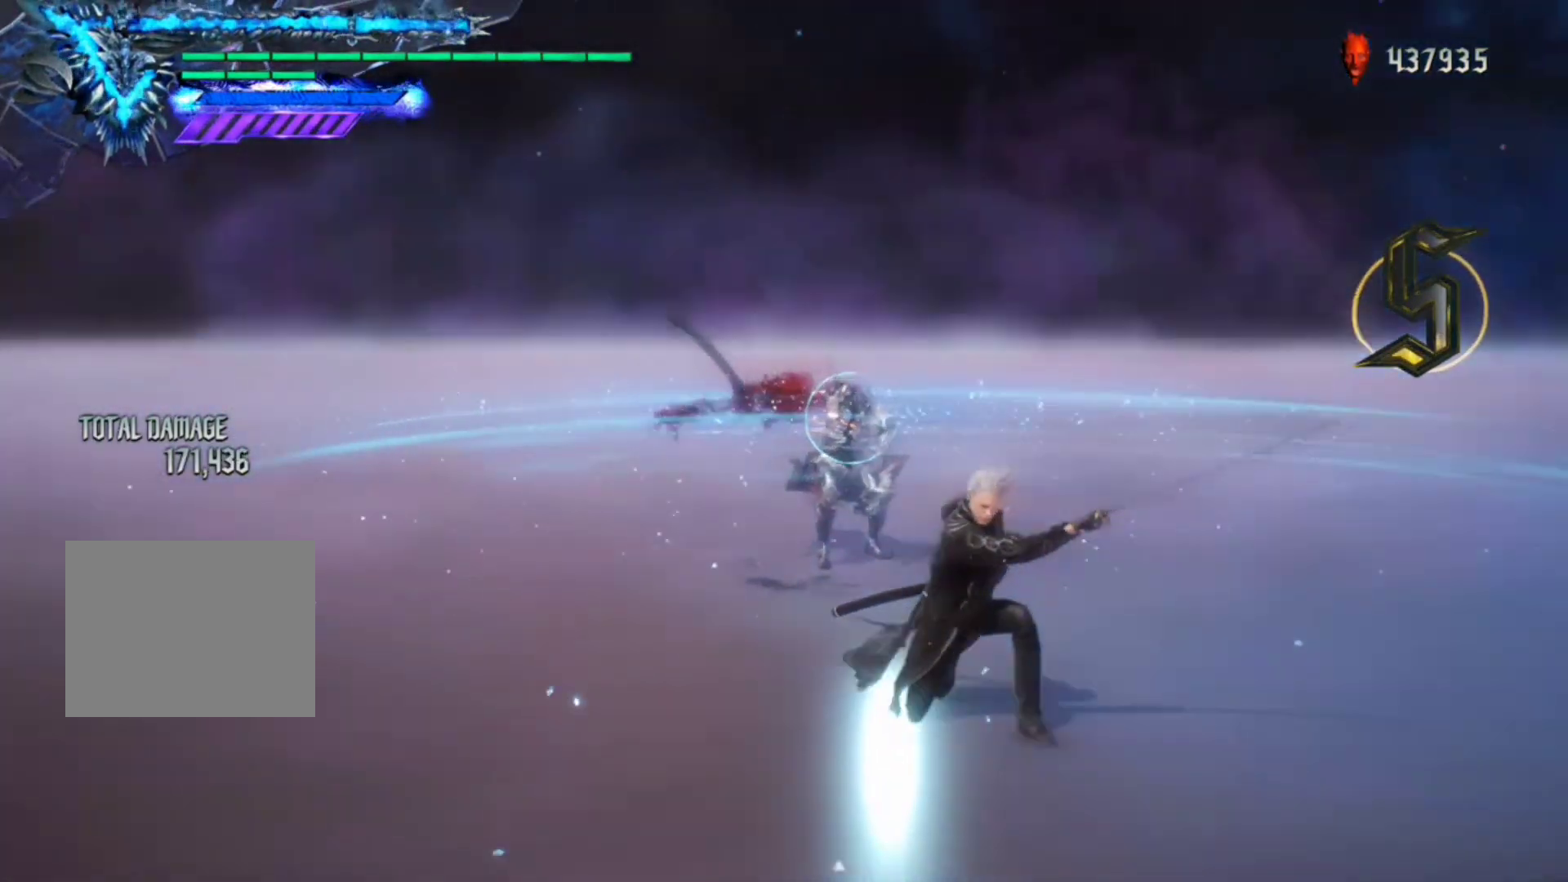
{"dt_ms": 500, "buttons": ["L1", "R1"], "left_stick": "center", "right_stick": "center", "events": [[17, "left_stick", "center"], [50, "X", "down"], [83, "X", "up"]]}
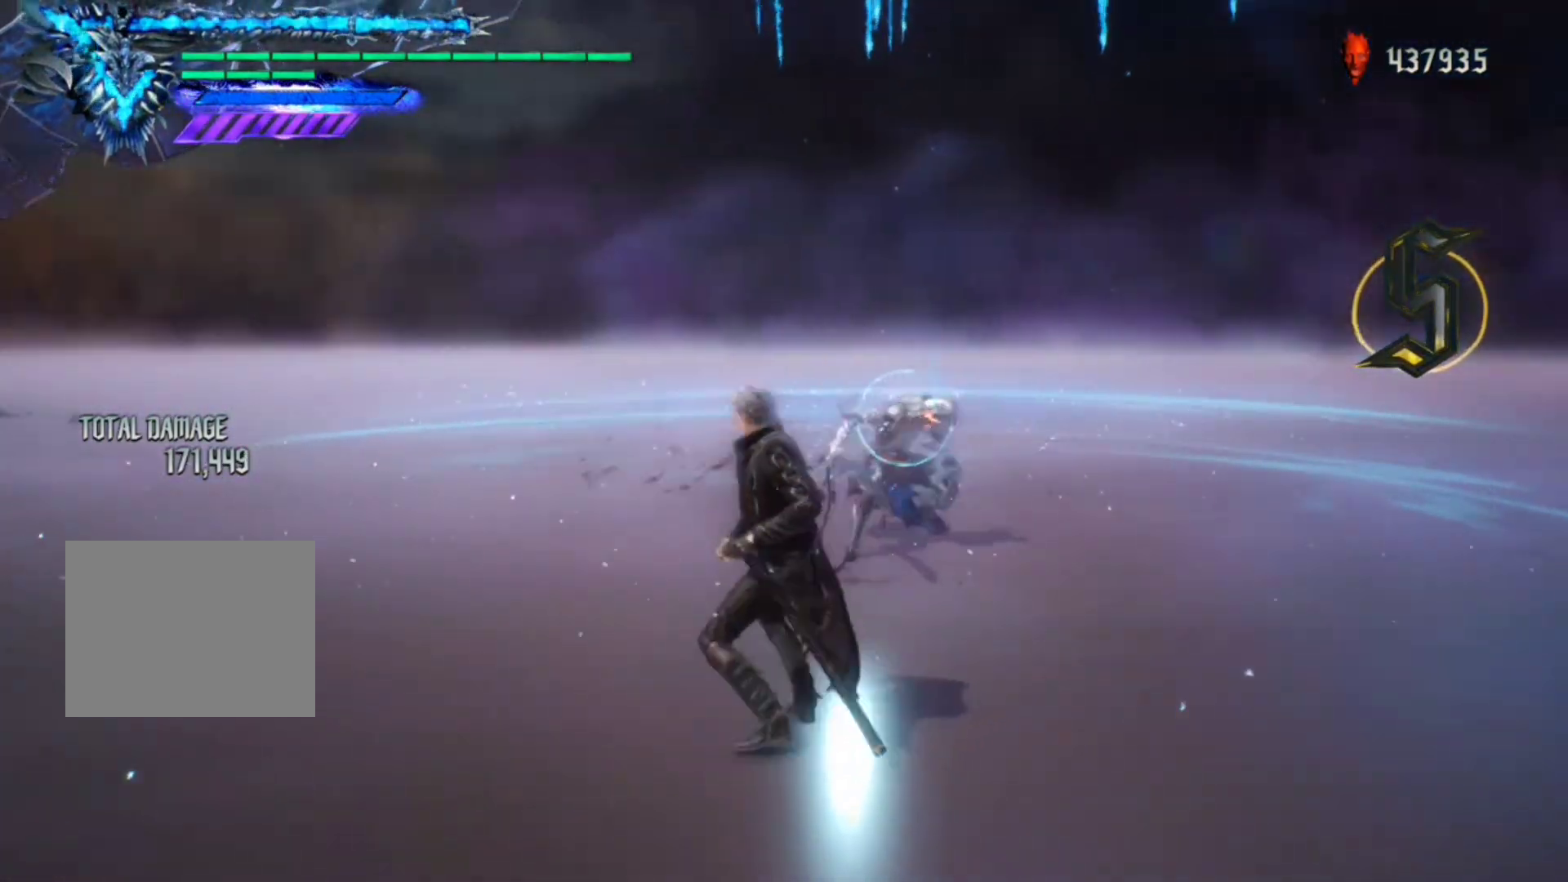
{"dt_ms": 500, "buttons": ["R1"], "left_stick": "center", "right_stick": "center", "events": [[83, "L1", "up"]]}
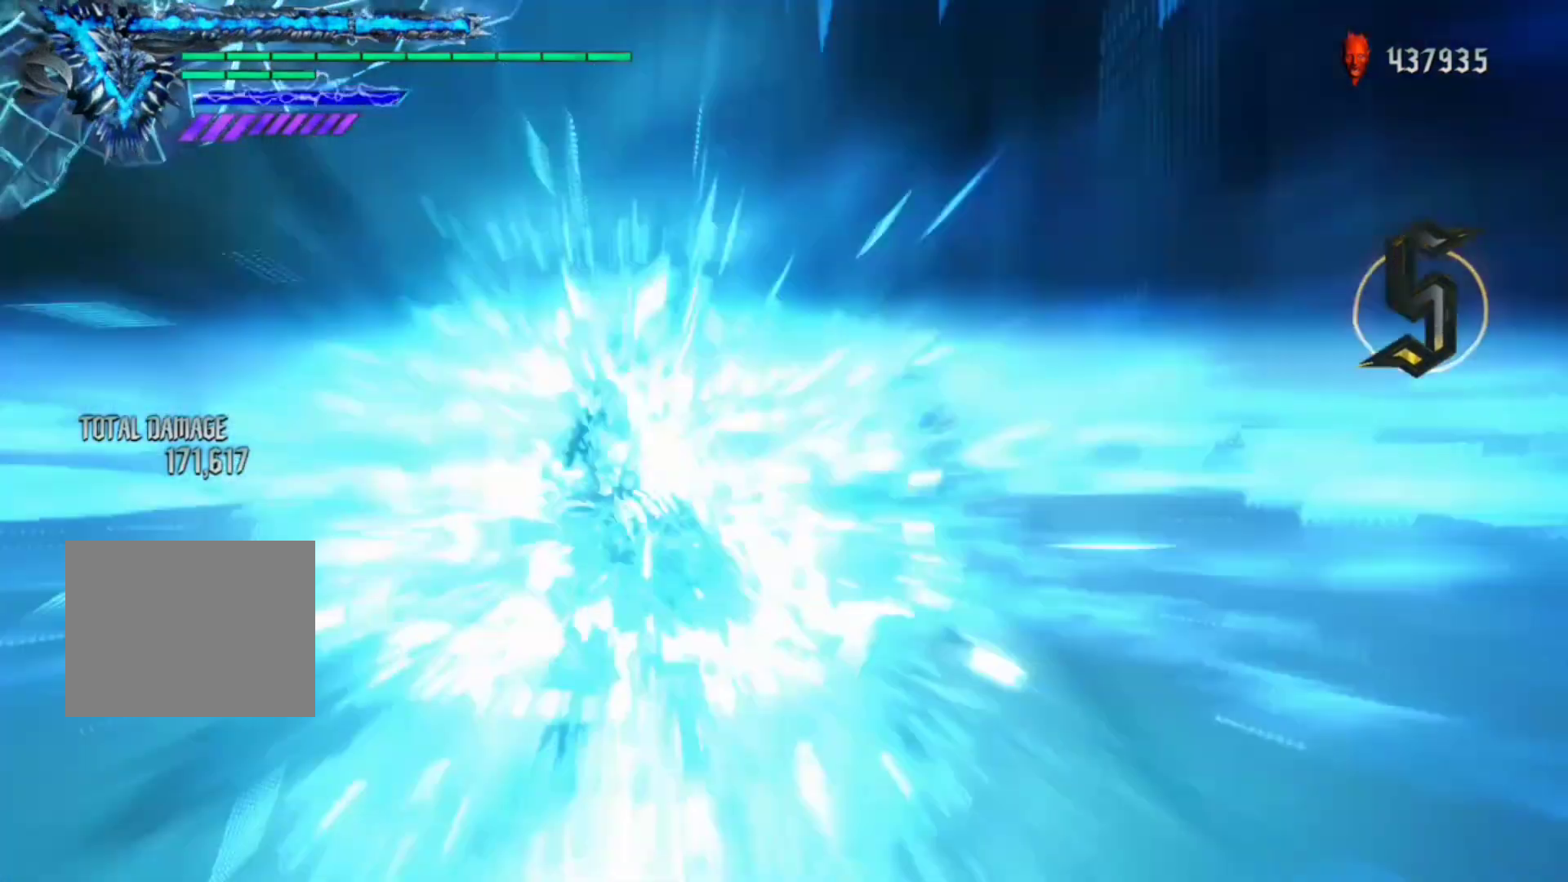
{"dt_ms": 500, "buttons": ["R1"], "left_stick": "up", "right_stick": "center", "events": [[150, "R2", "down"], [283, "R2", "up"], [383, "R2", "down"], [450, "R2", "up"], [450, "left_stick", "up"]]}
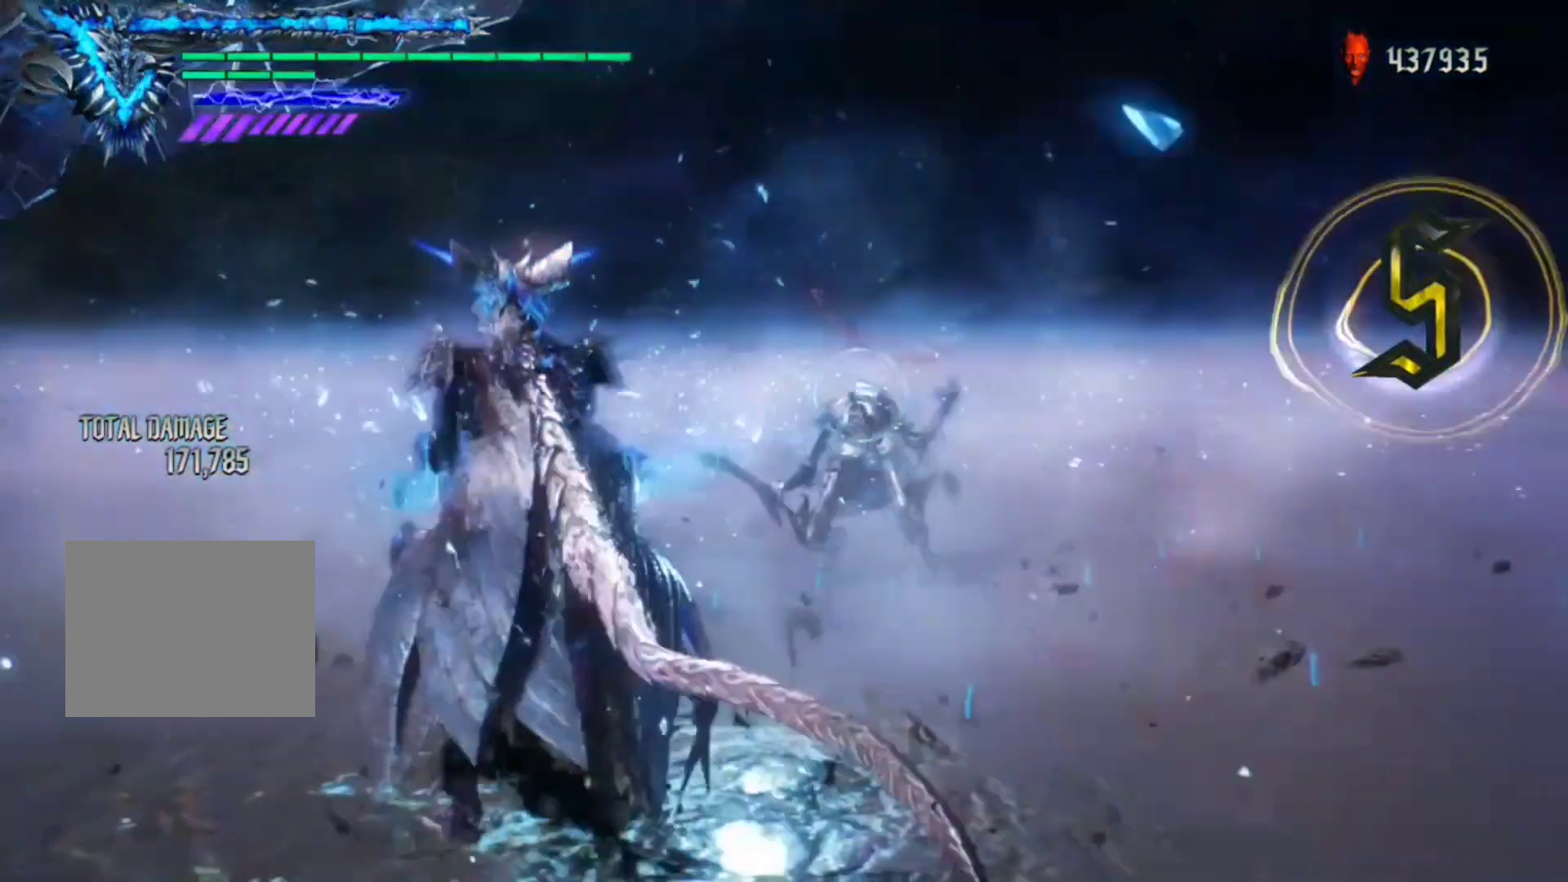
{"dt_ms": 500, "buttons": ["Y", "R1"], "left_stick": "up", "right_stick": "center", "events": [[117, "Y", "down"]]}
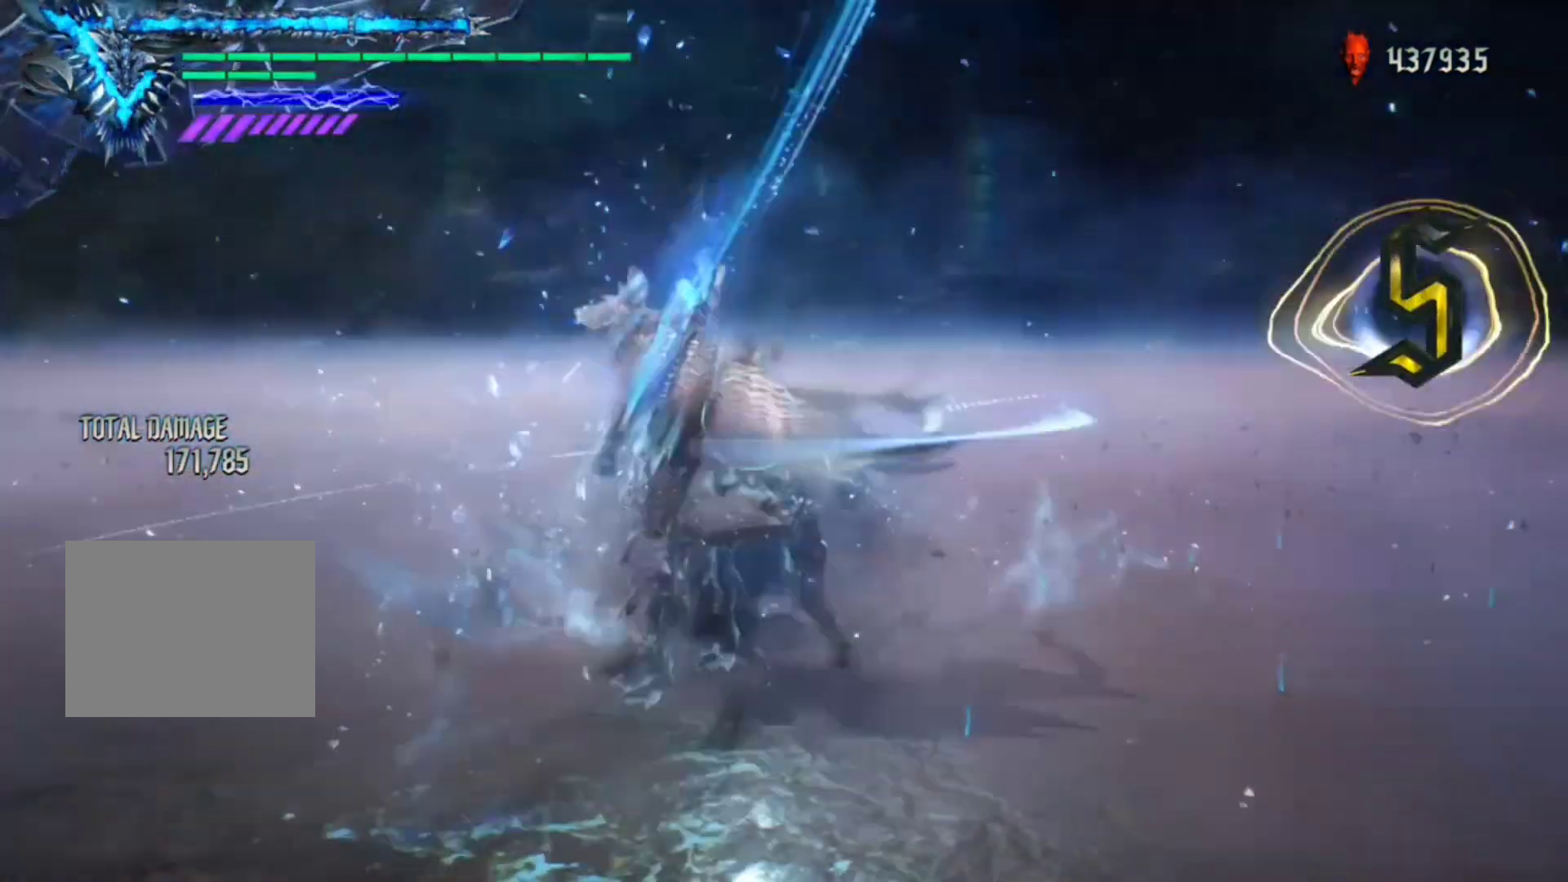
{"dt_ms": 500, "buttons": ["Y", "R1"], "left_stick": "up", "right_stick": "center", "events": []}
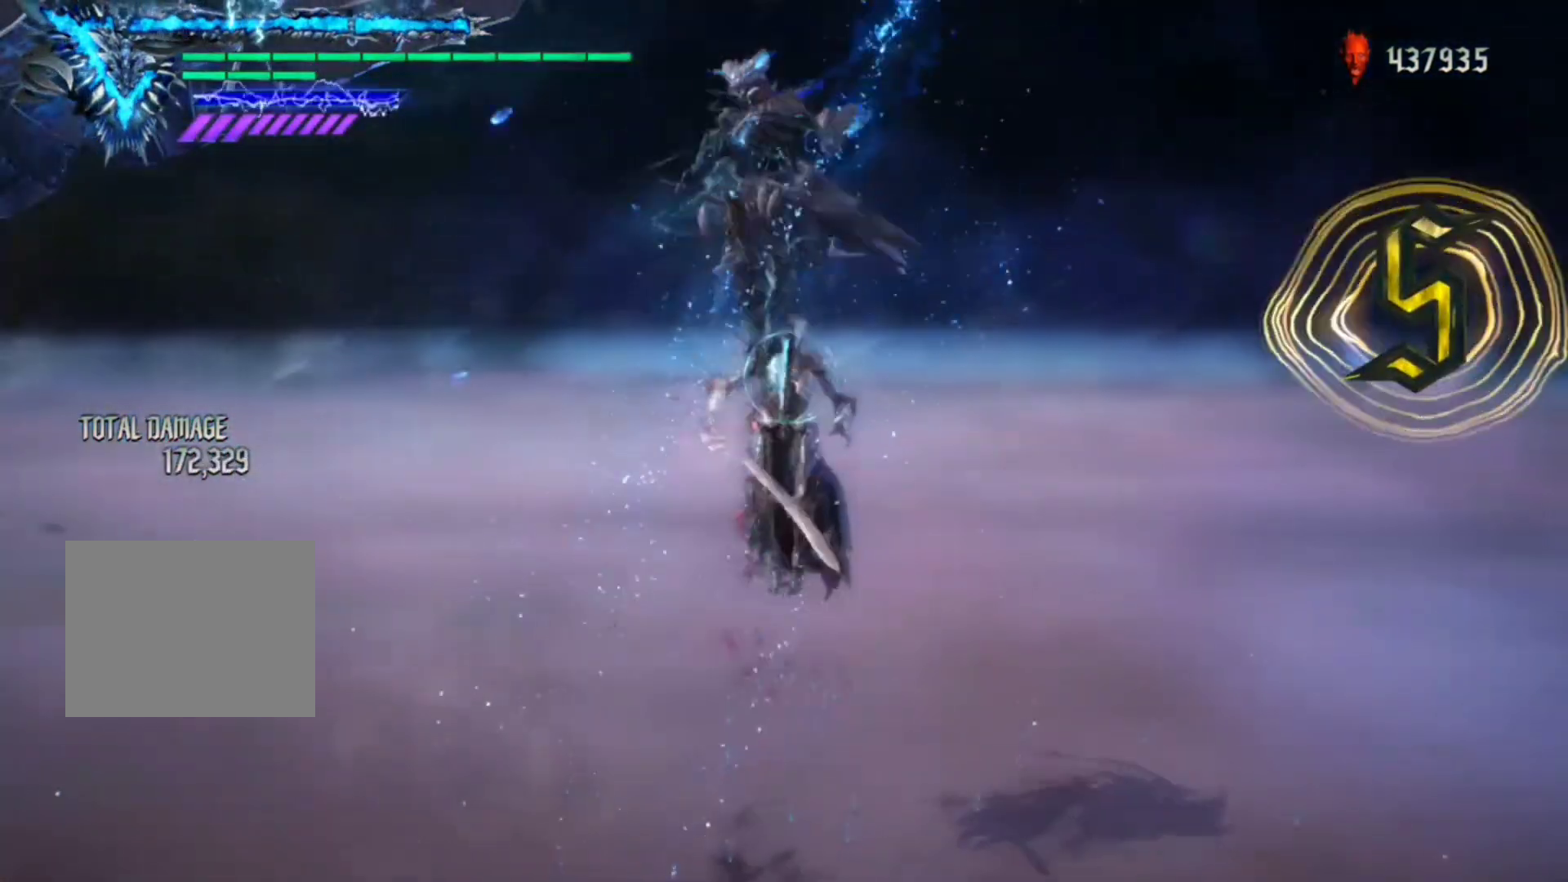
{"dt_ms": 500, "buttons": ["Y", "R1"], "left_stick": "center", "right_stick": "center", "events": [[50, "Y", "up"], [50, "left_stick", "center"], [283, "Y", "down"], [350, "Y", "up"], [483, "Y", "down"]]}
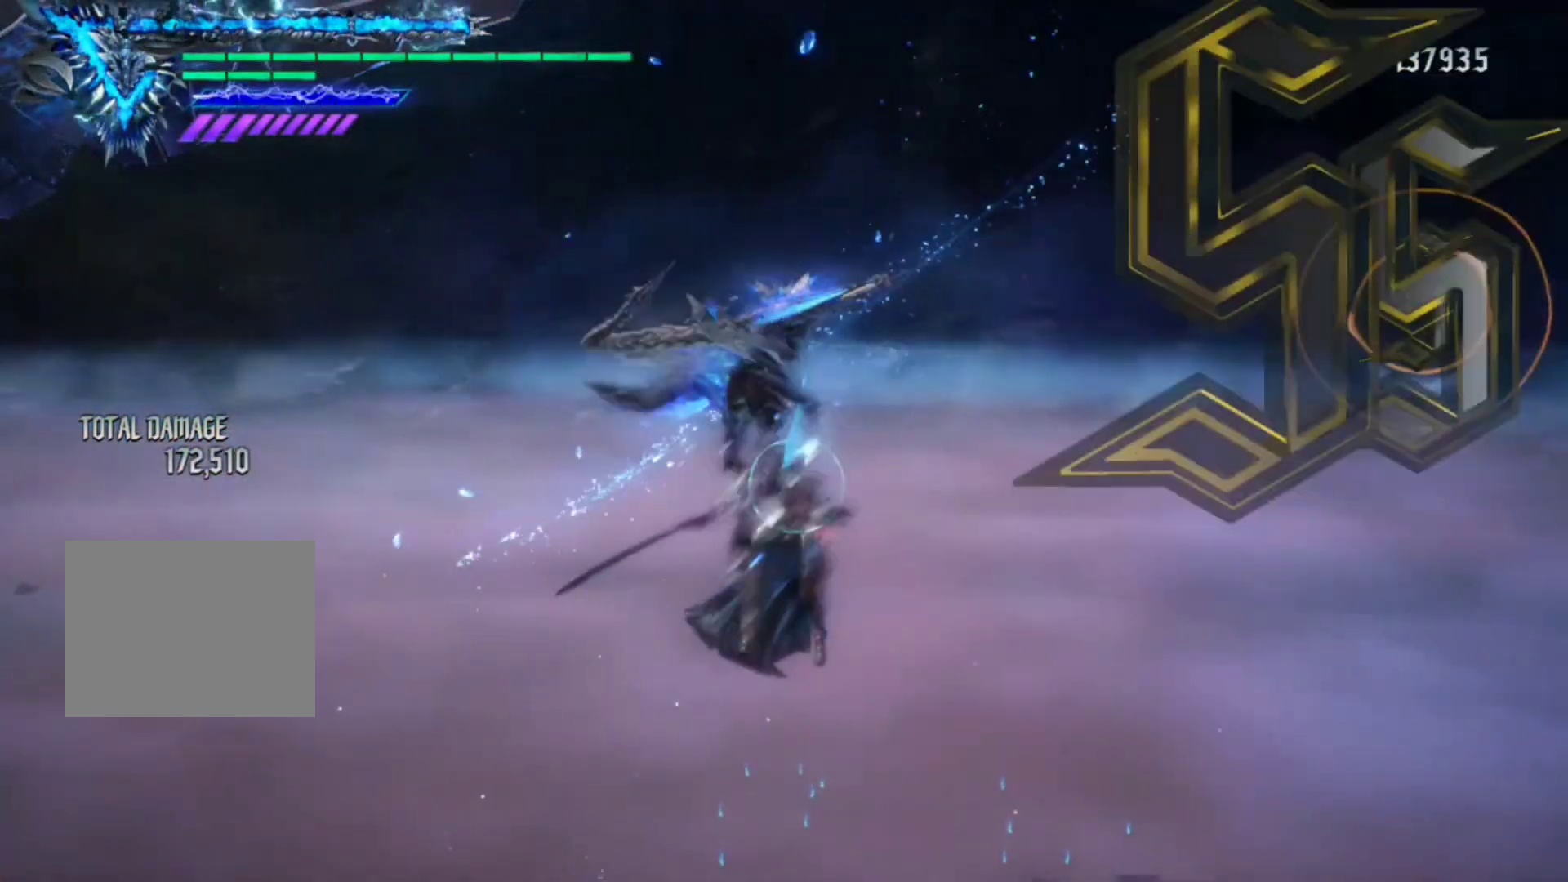
{"dt_ms": 1000, "buttons": ["Y", "R1"], "left_stick": "center", "right_stick": "center"}
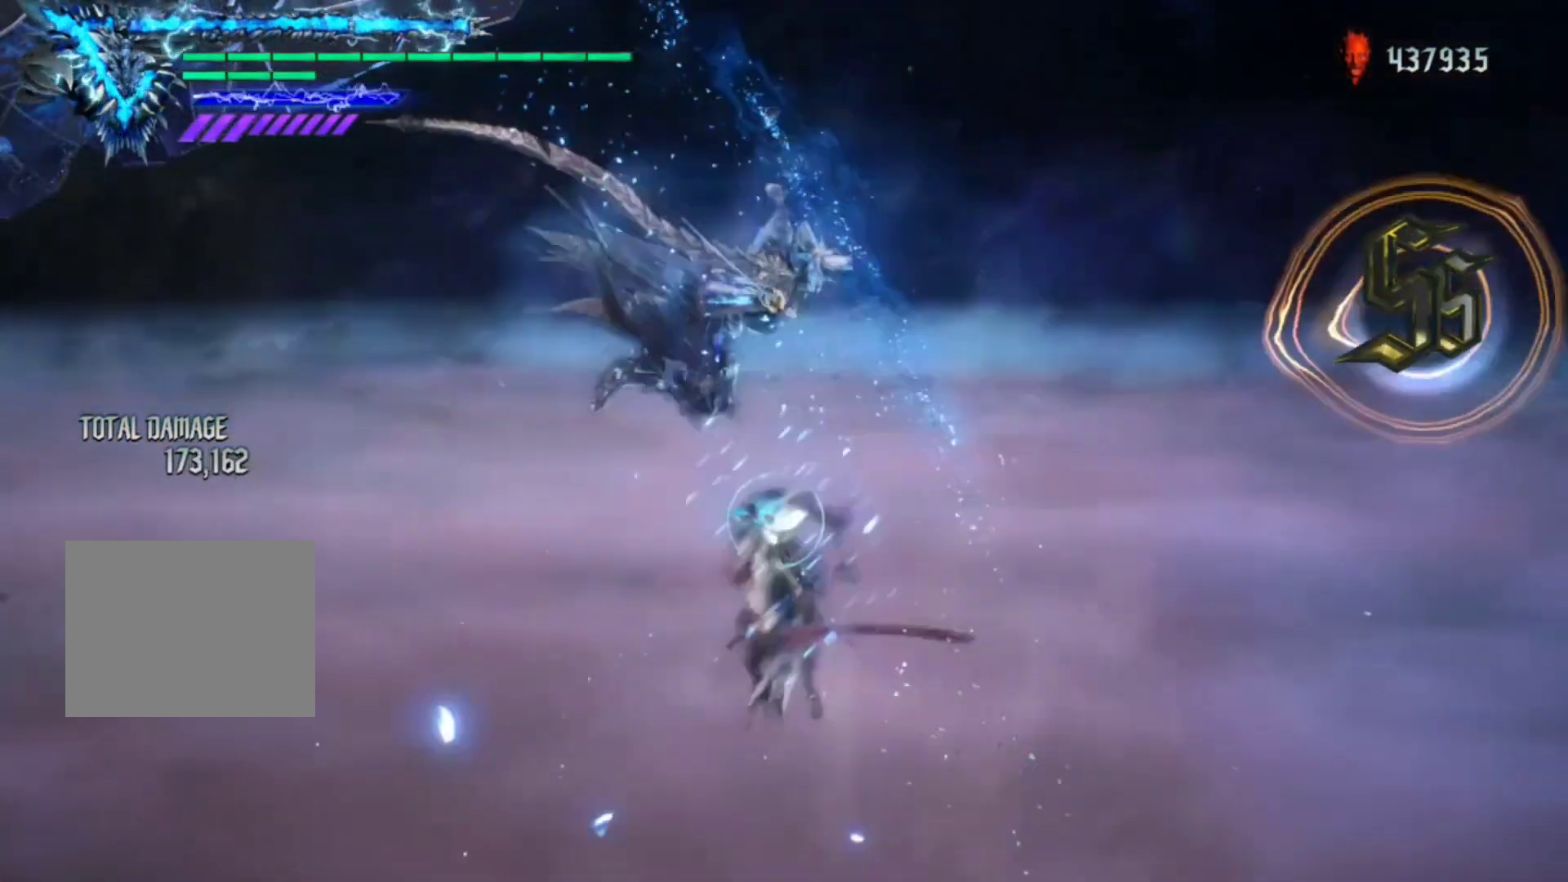
{"dt_ms": 500, "buttons": ["Y", "R1"], "left_stick": "center", "right_stick": "center", "events": []}
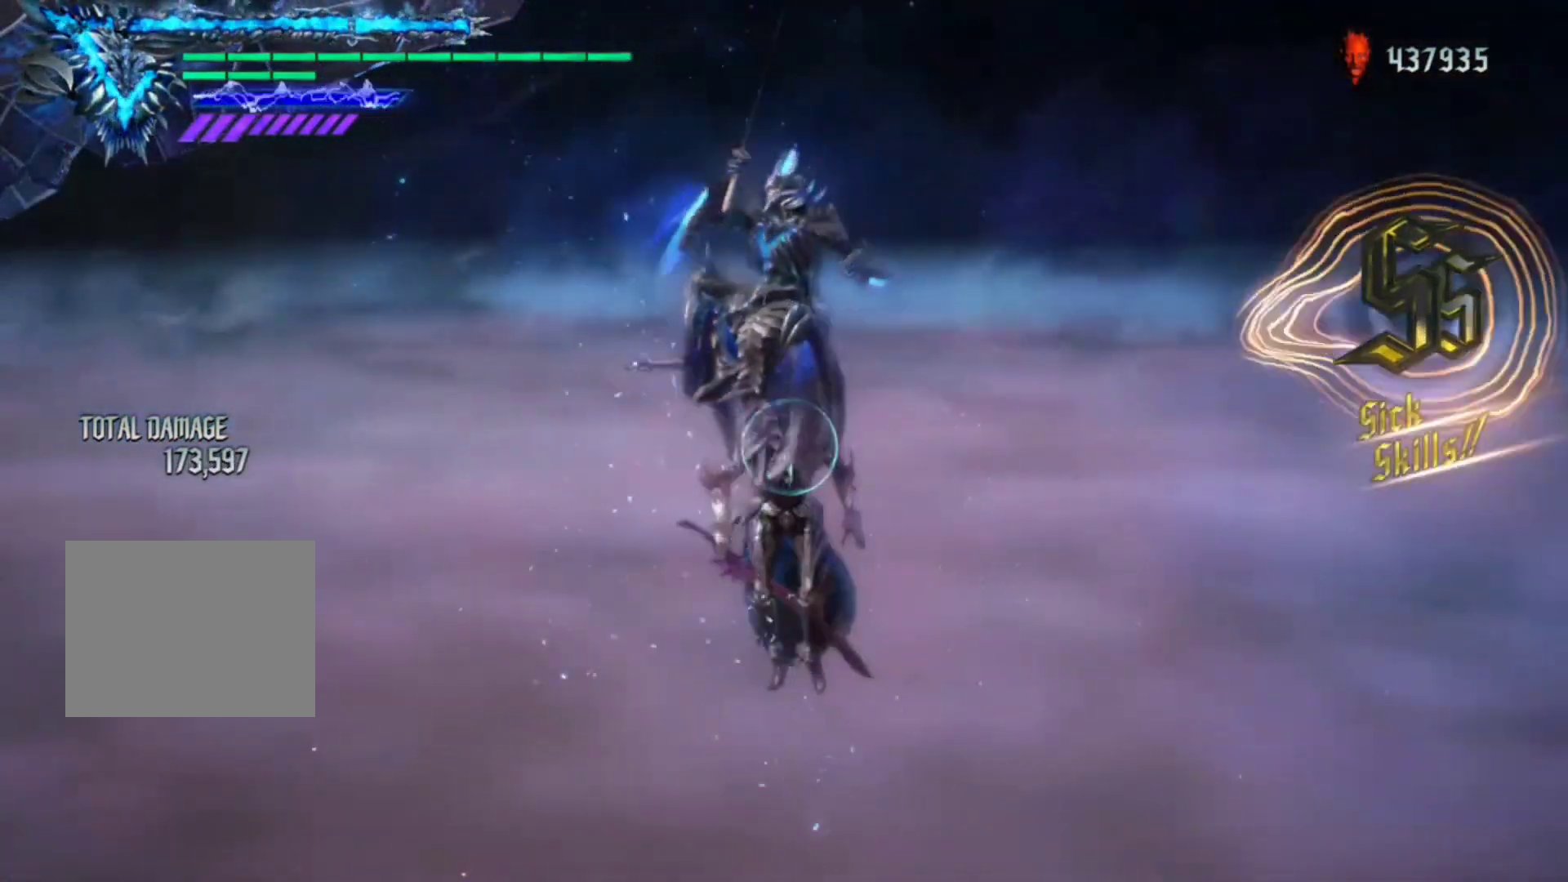
{"dt_ms": 500, "buttons": ["R1"], "left_stick": "up", "right_stick": "center", "events": [[183, "Y", "up"], [350, "left_stick", "down"], [450, "left_stick", "up"]]}
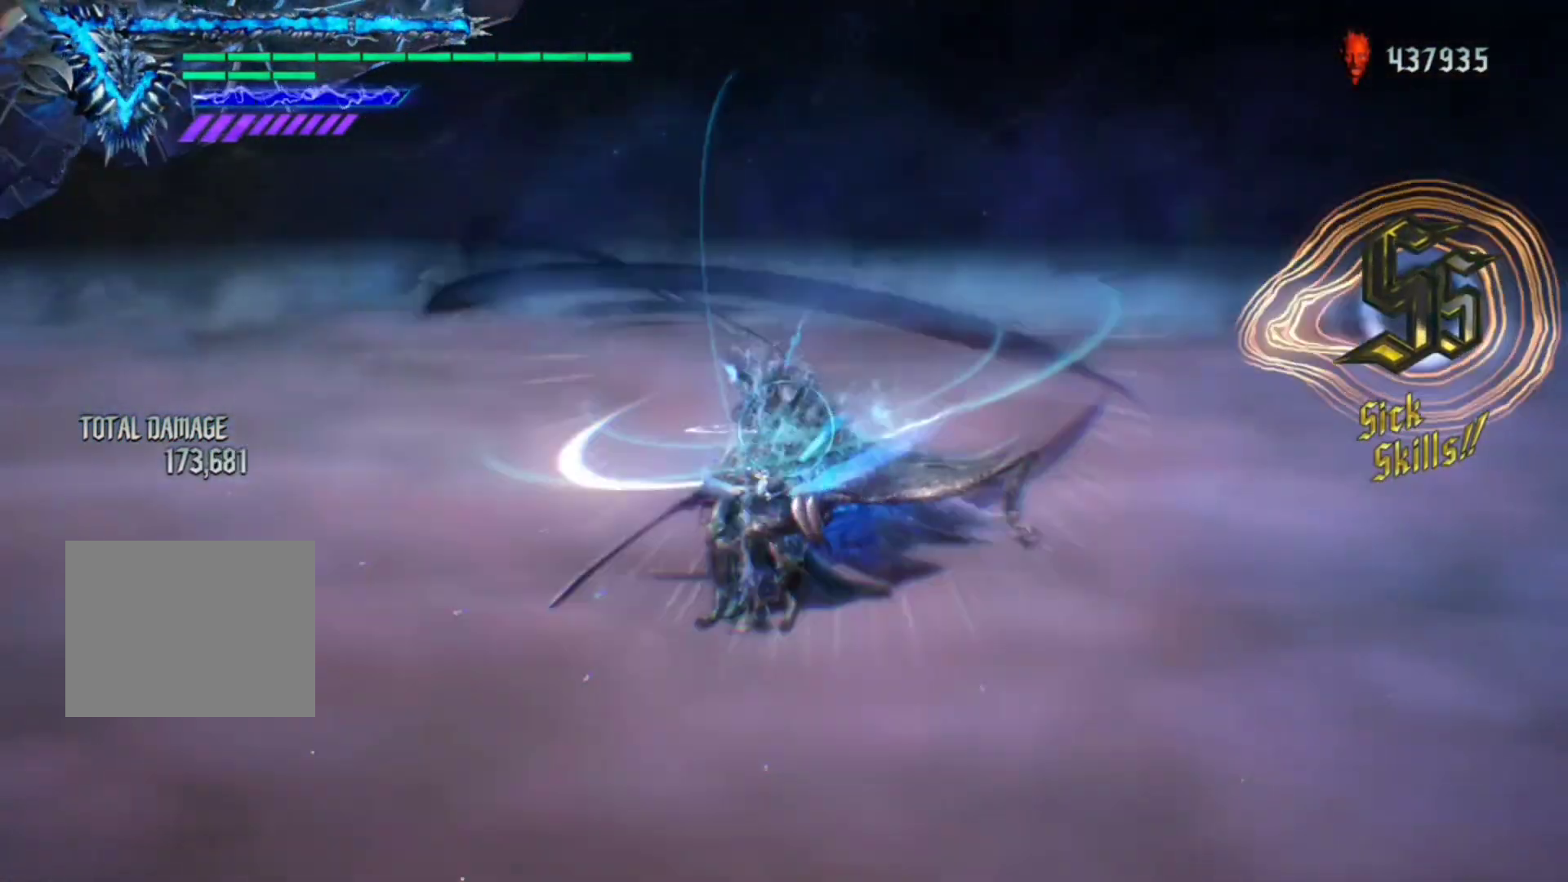
{"dt_ms": 500, "buttons": ["R1"], "left_stick": "center", "right_stick": "center", "events": [[17, "X", "down"], [83, "X", "up"], [83, "left_stick", "center"]]}
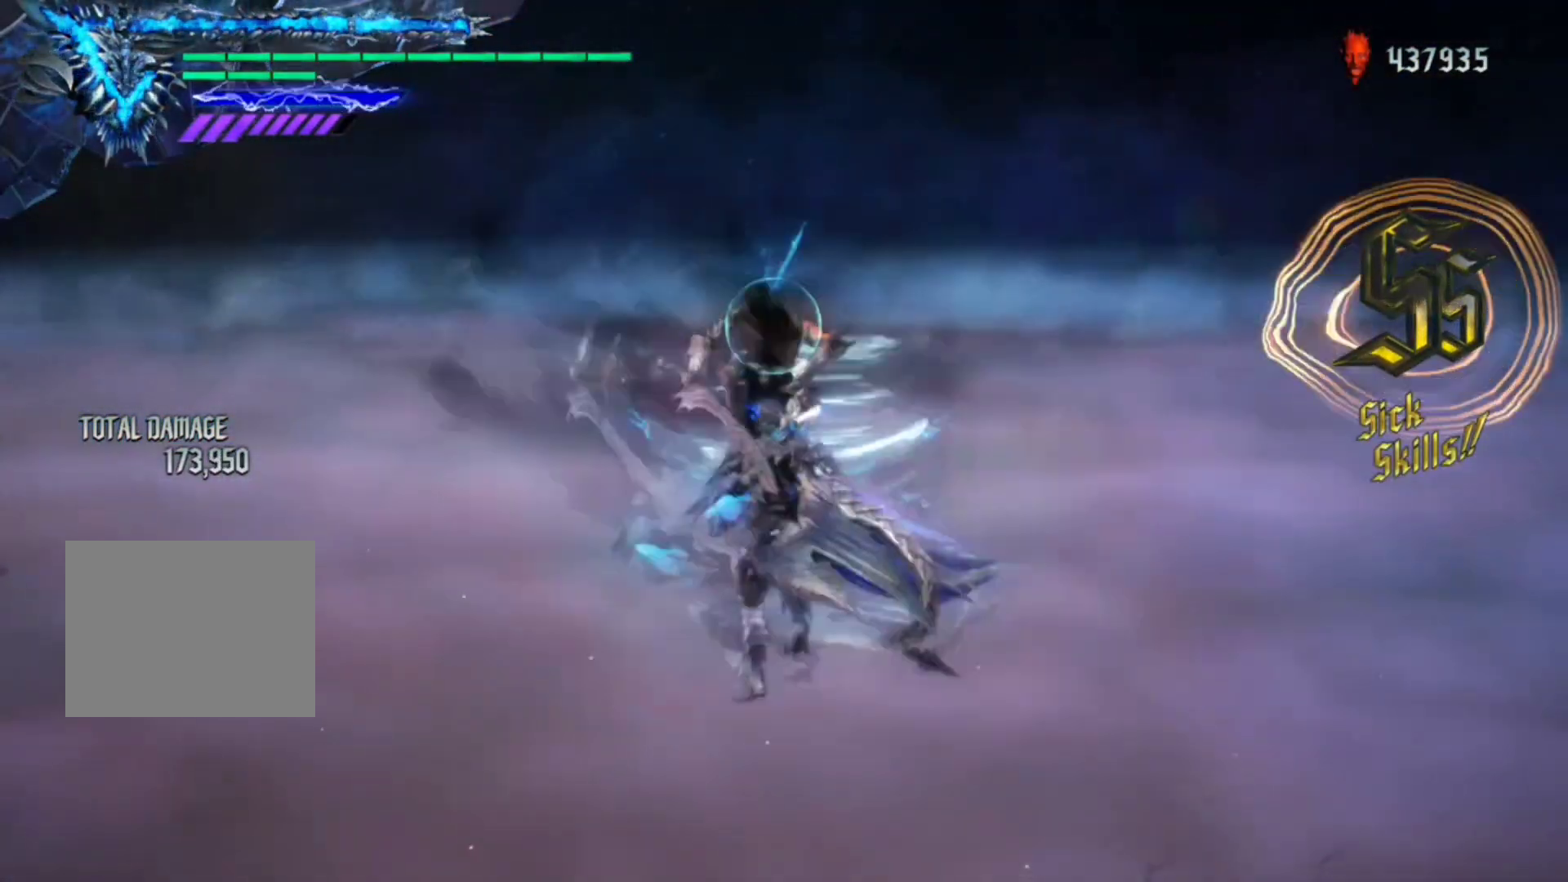
{"dt_ms": 500, "buttons": ["R1"], "left_stick": "center", "right_stick": "center", "events": []}
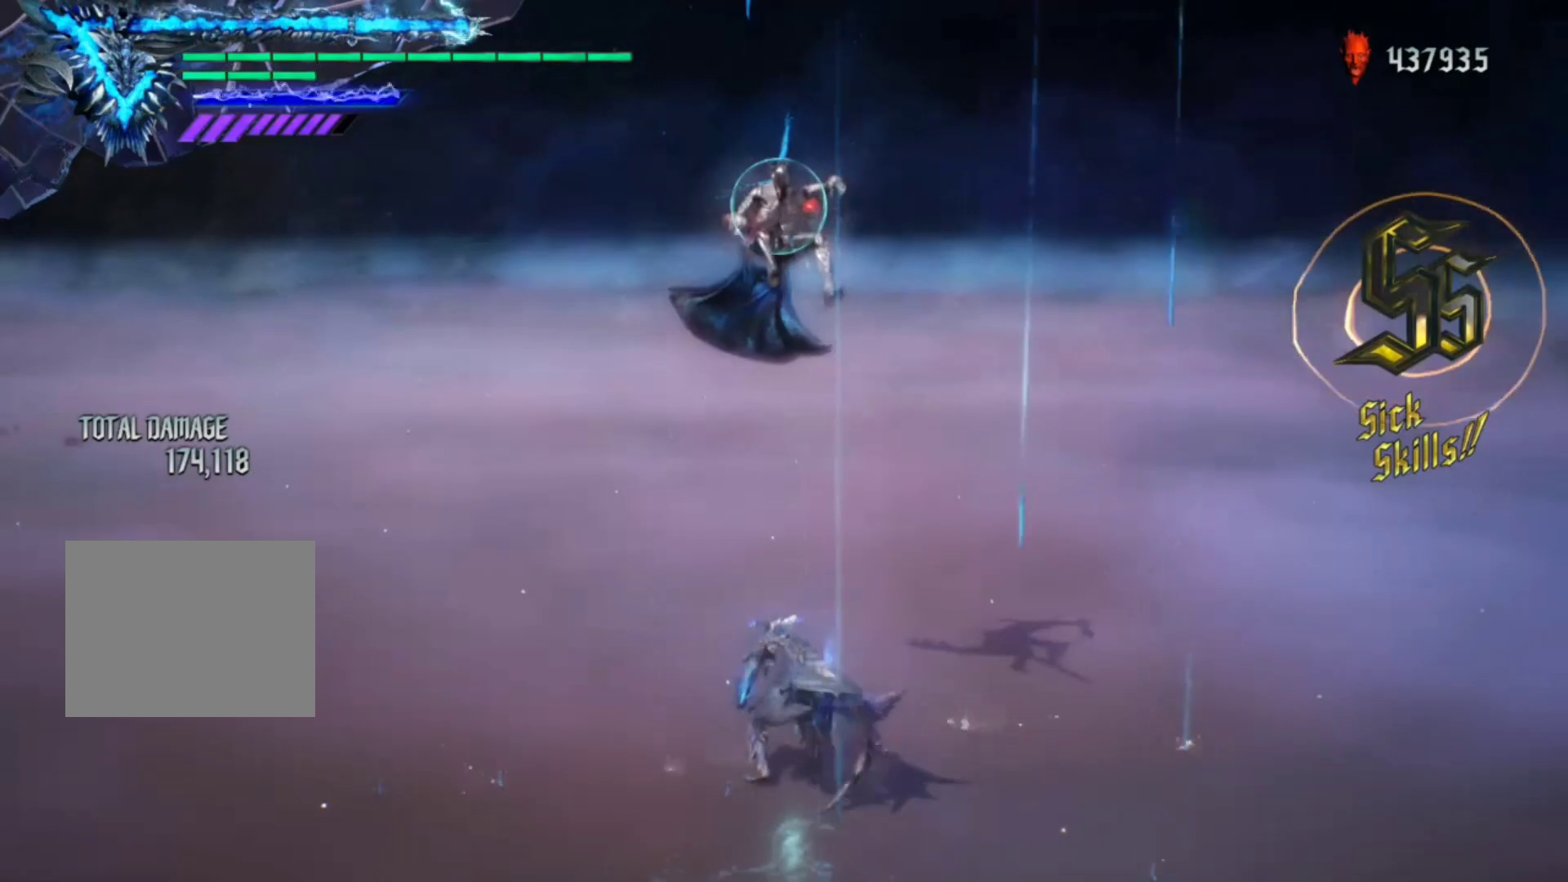
{"dt_ms": 500, "buttons": ["R1"], "left_stick": "down", "right_stick": "center", "events": [[283, "left_stick", "down"]]}
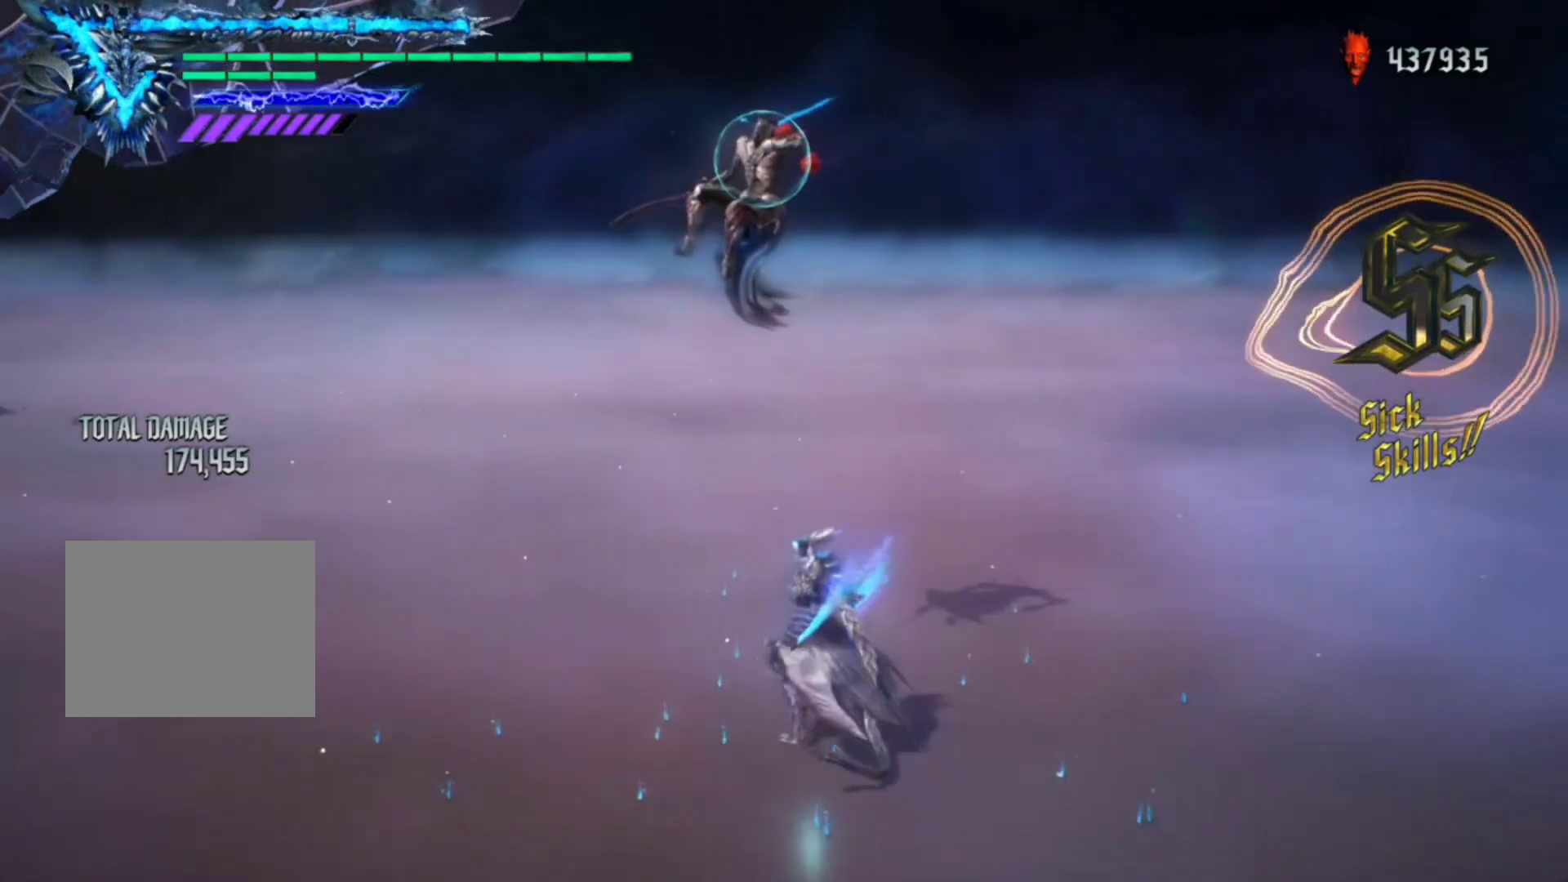
{"dt_ms": 500, "buttons": ["R1"], "left_stick": "down", "right_stick": "center", "events": []}
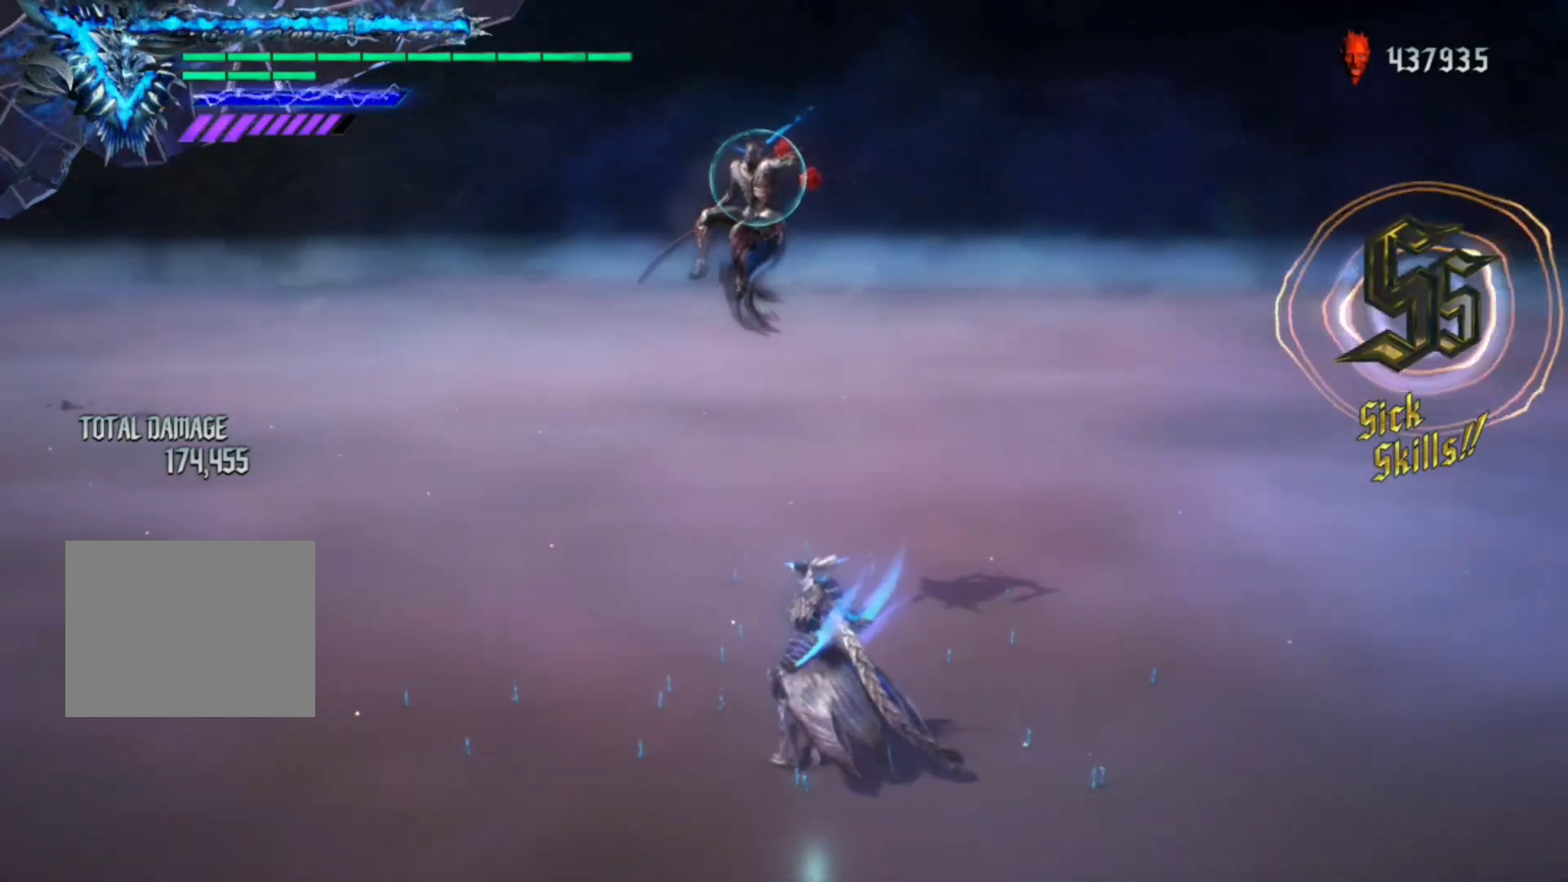
{"dt_ms": 500, "buttons": ["R1"], "left_stick": "down", "right_stick": "center", "events": []}
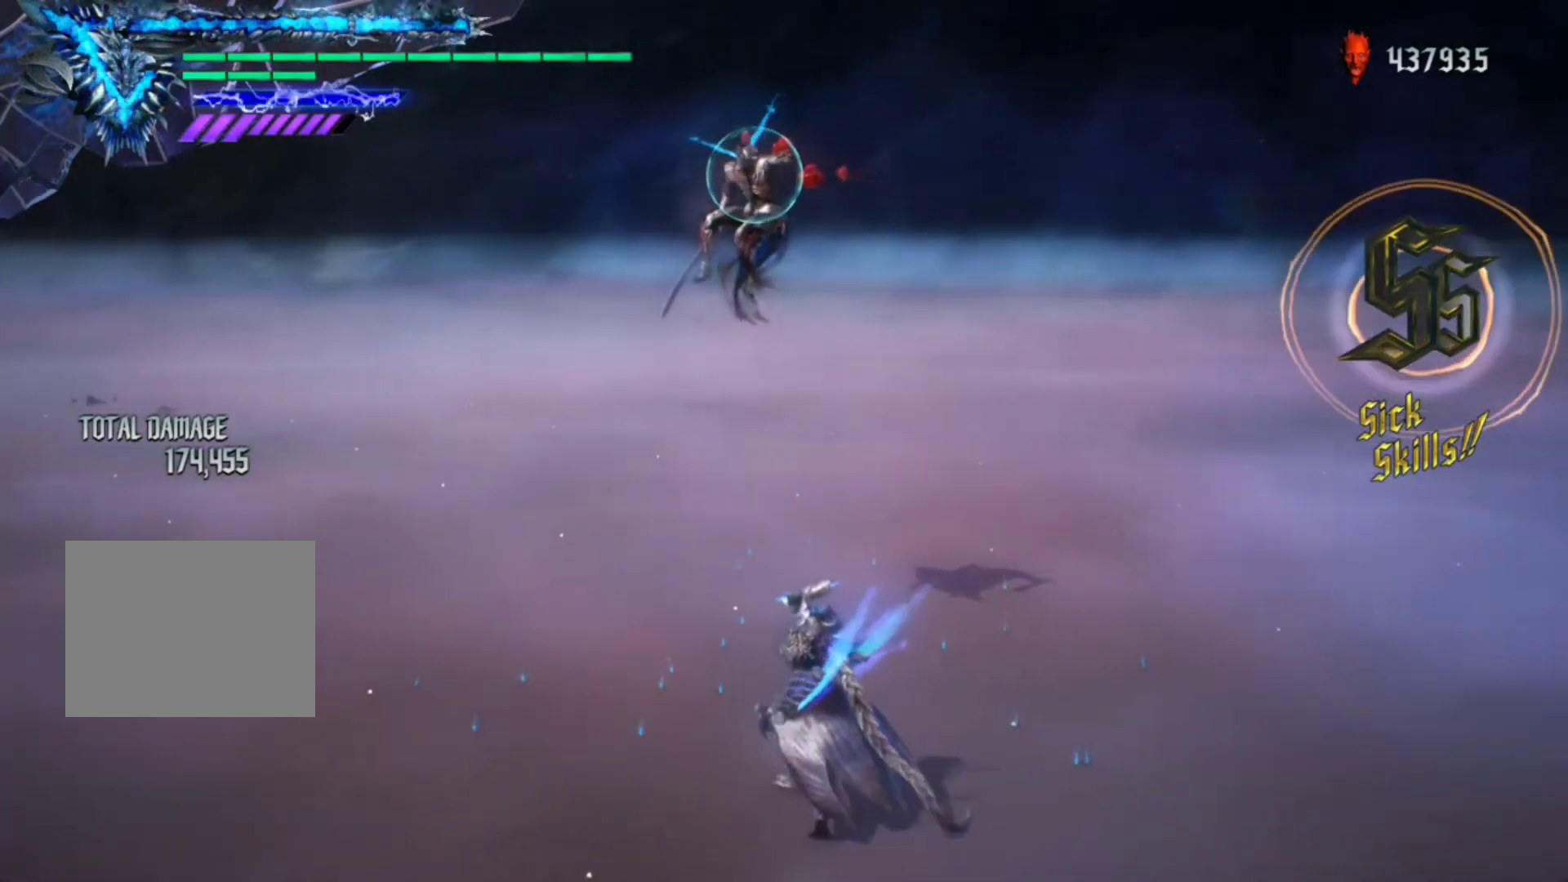
{"dt_ms": 500, "buttons": ["R1"], "left_stick": "down", "right_stick": "center", "events": []}
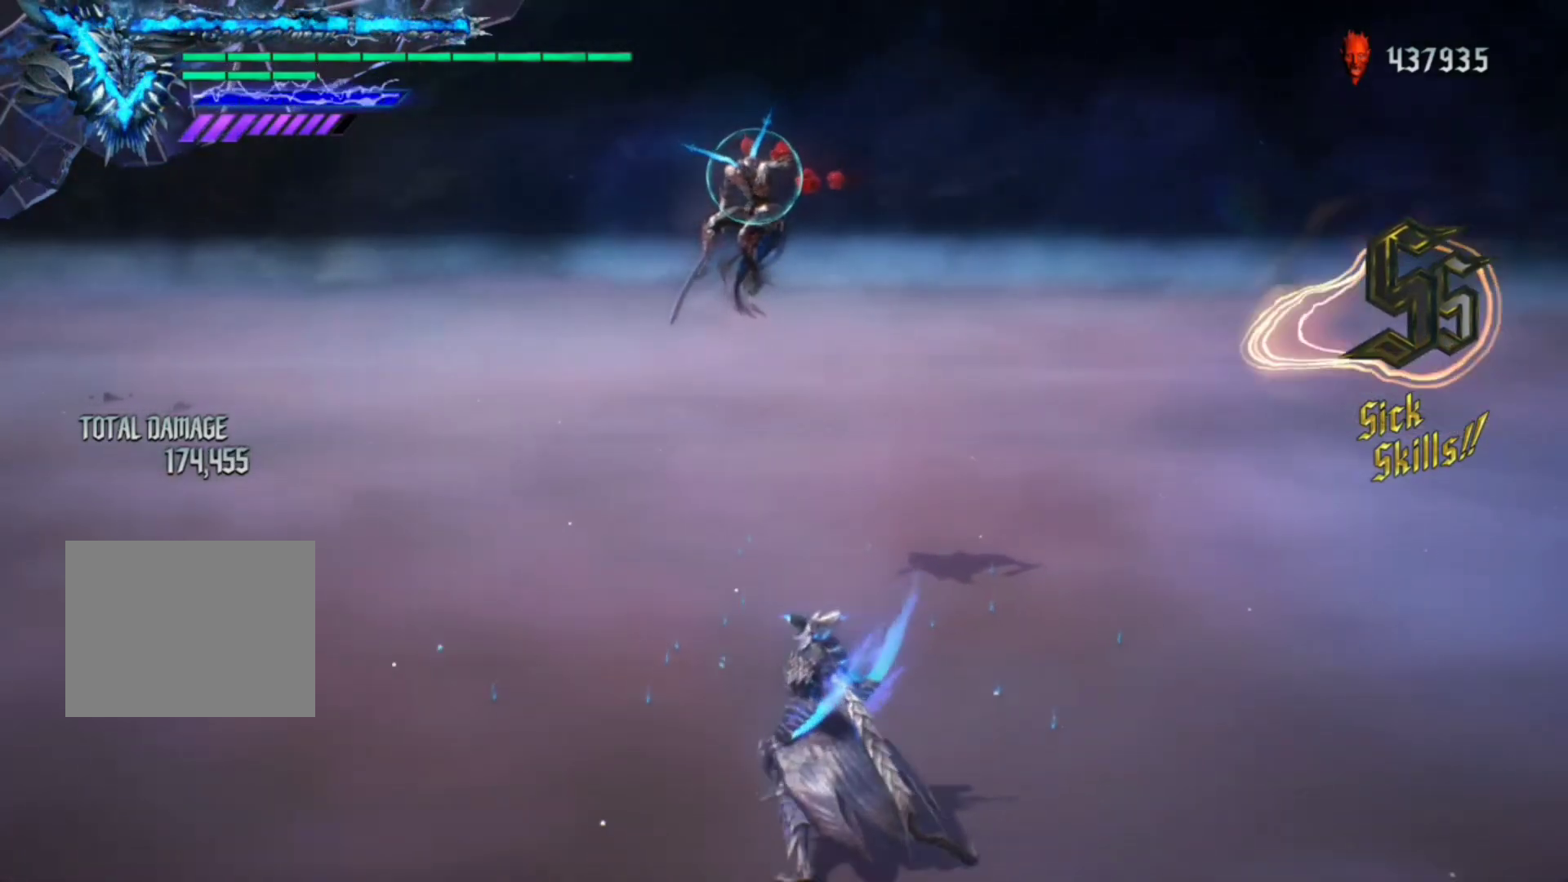
{"dt_ms": 500, "buttons": ["R1"], "left_stick": "down", "right_stick": "down-left", "events": [[500, "right_stick", "down-left"]]}
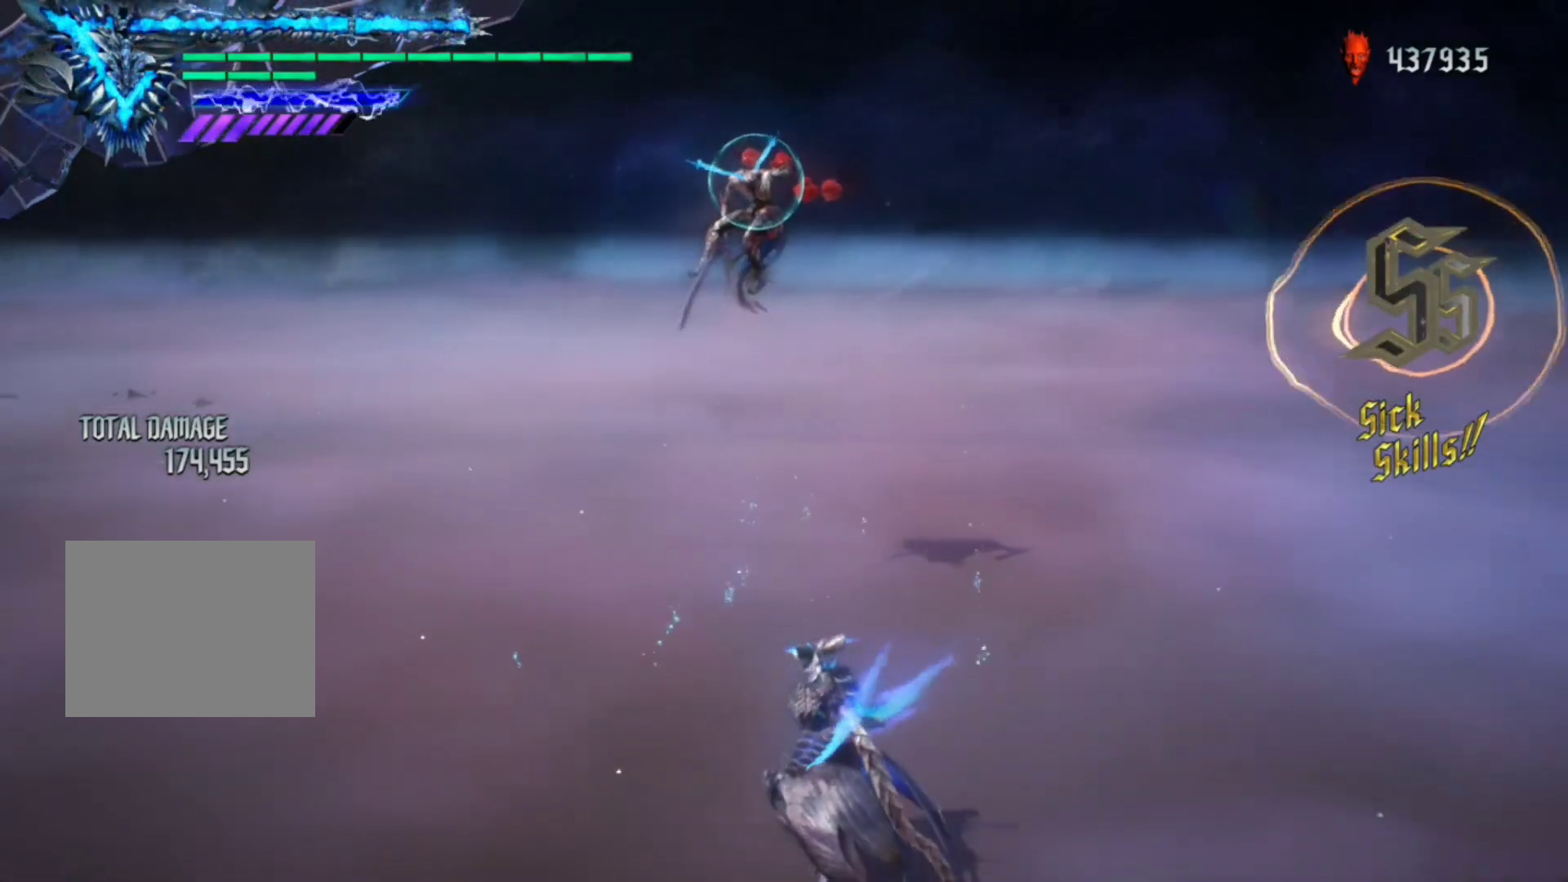
{"dt_ms": 500, "buttons": ["R1"], "left_stick": "up", "right_stick": "center", "events": [[67, "left_stick", "center"], [267, "right_stick", "center"], [333, "left_stick", "up"]]}
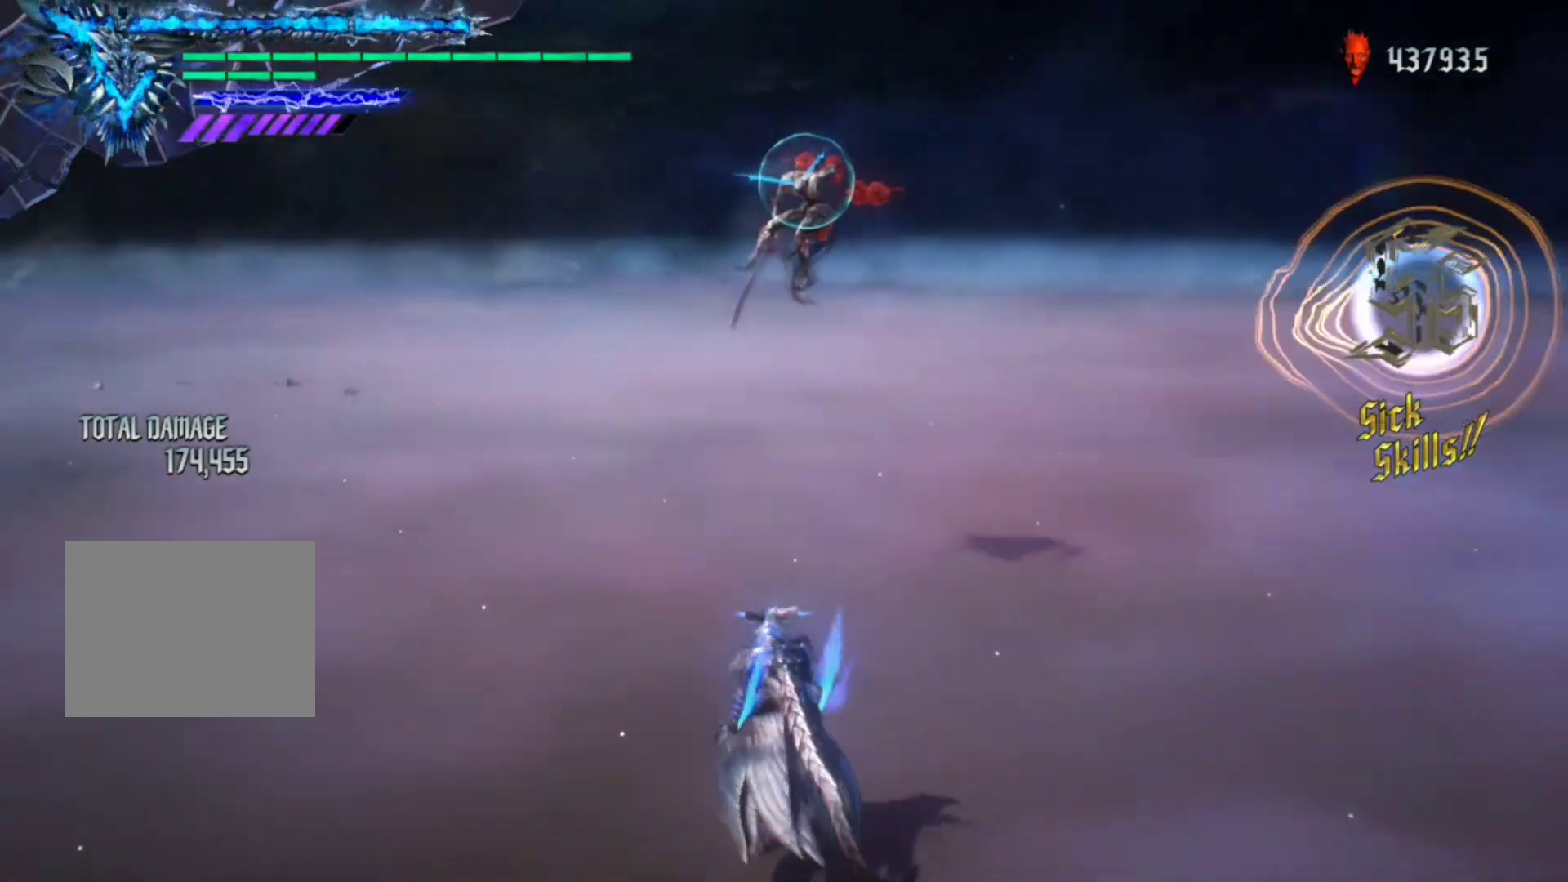
{"dt_ms": 500, "buttons": ["R1"], "left_stick": "up", "right_stick": "center", "events": []}
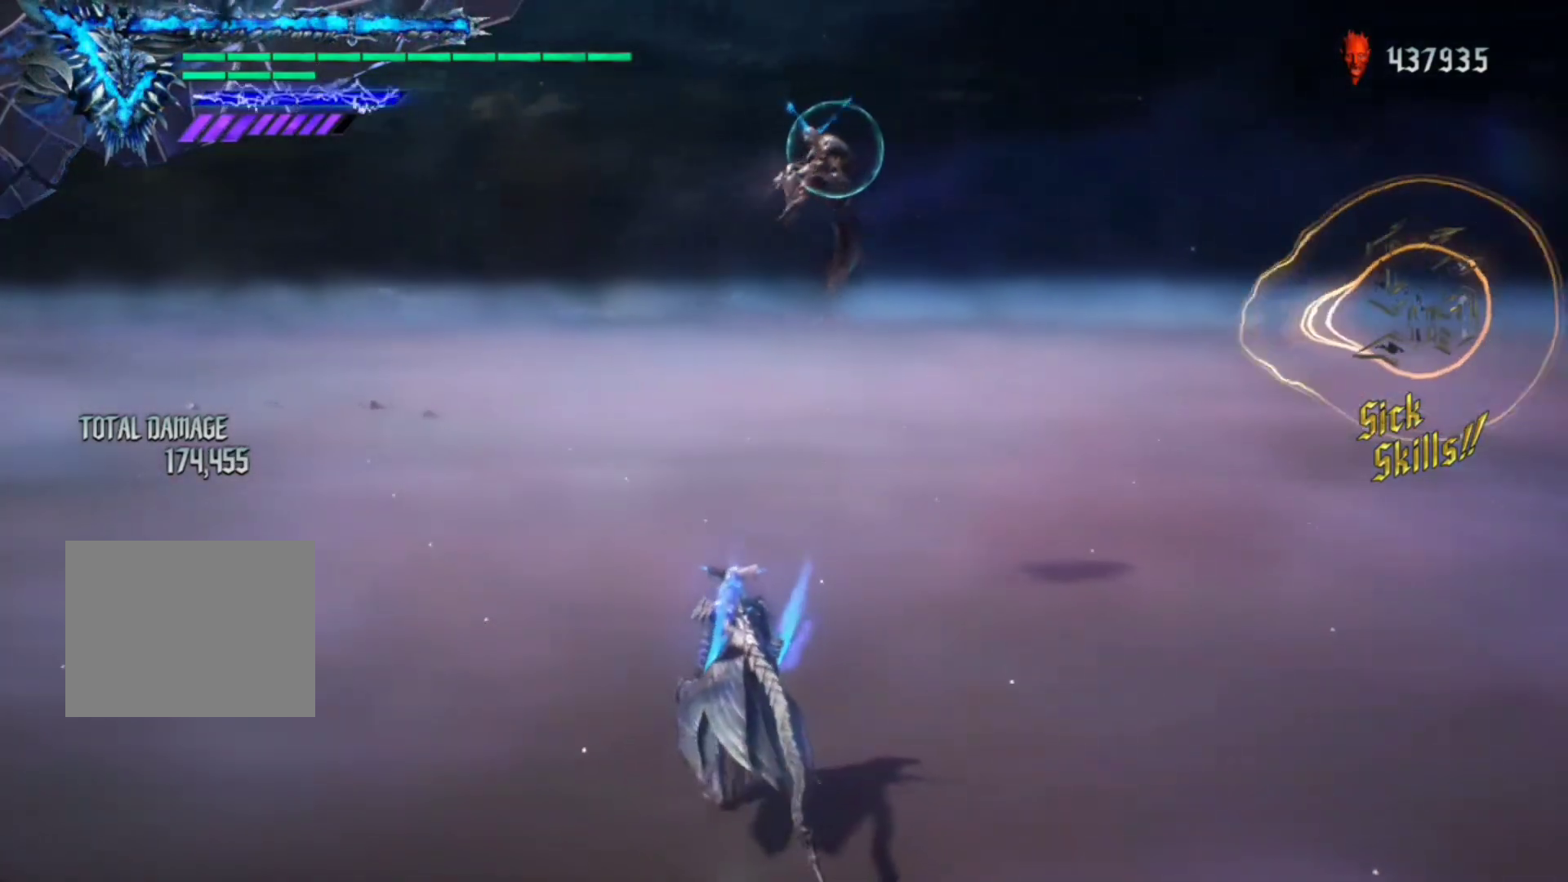
{"dt_ms": 500, "buttons": ["R1"], "left_stick": "up", "right_stick": "center", "events": [[100, "Y", "down"], [167, "Y", "up"], [233, "Y", "down"], [367, "Y", "up"], [400, "Y", "down"], [500, "Y", "up"]]}
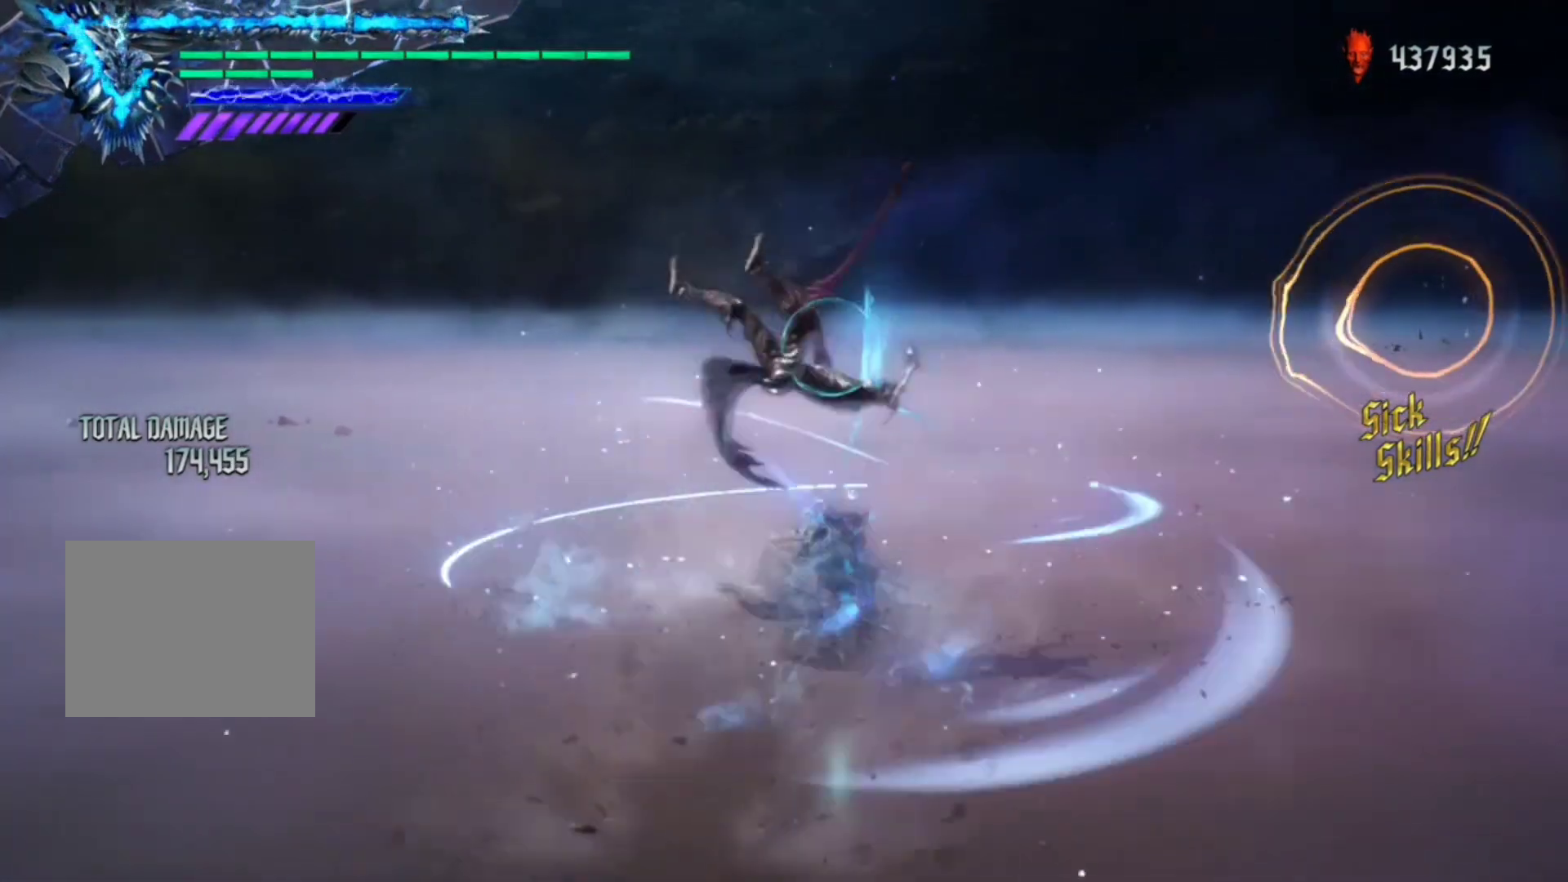
{"dt_ms": 500, "buttons": ["Y", "R1"], "left_stick": "up", "right_stick": "center", "events": [[33, "Y", "down"], [133, "Y", "up"], [200, "Y", "down"], [267, "Y", "up"], [333, "Y", "down"], [433, "Y", "up"], [500, "Y", "down"]]}
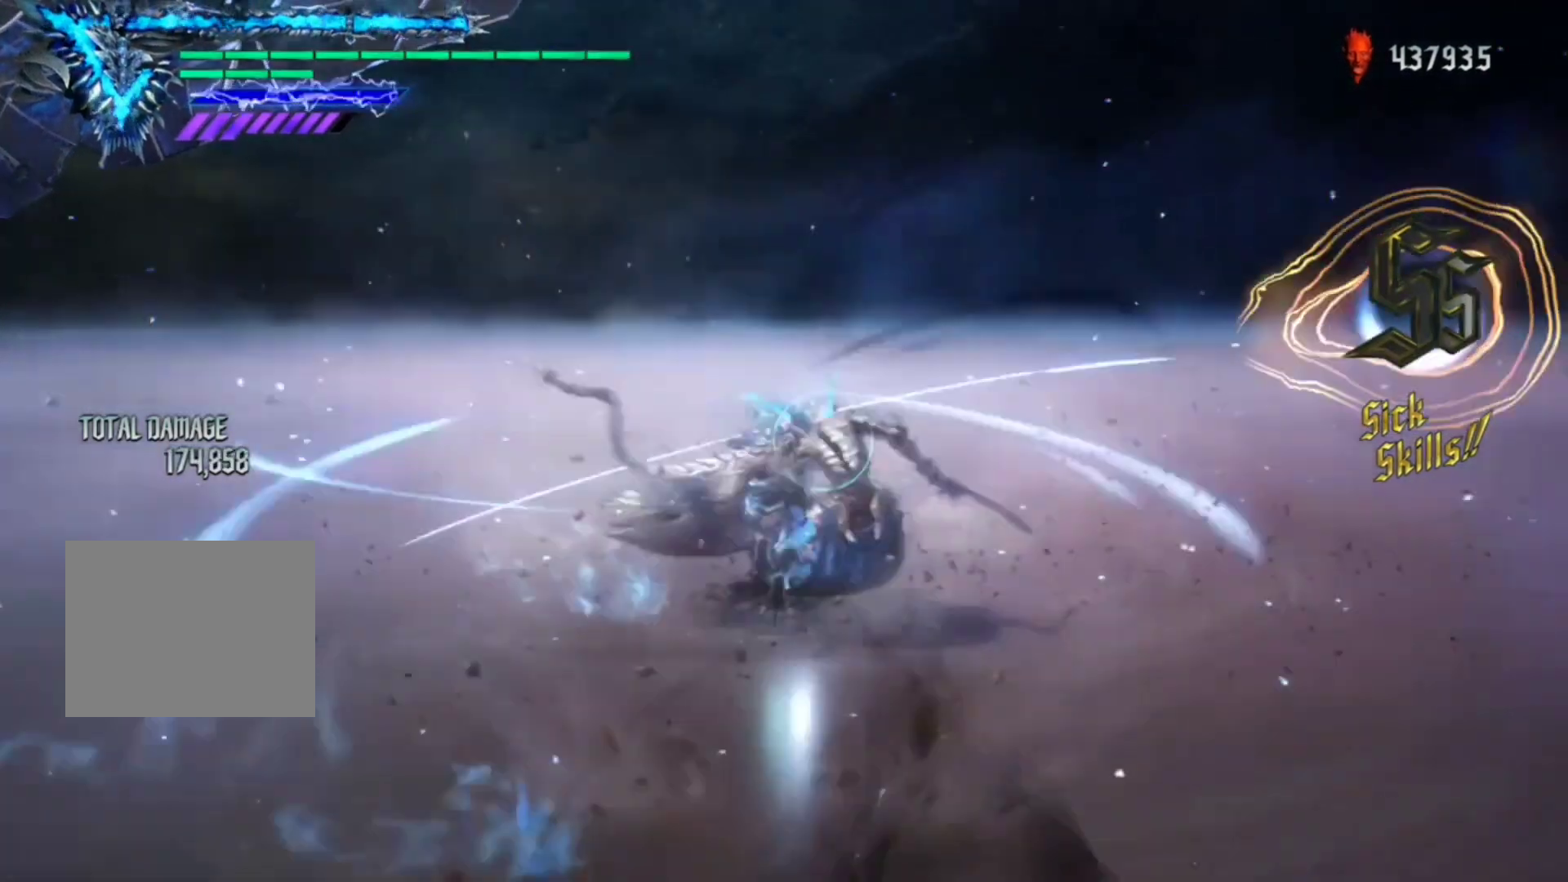
{"dt_ms": 500, "buttons": ["Y", "R1"], "left_stick": "up", "right_stick": "center", "events": [[100, "Y", "up"], [167, "Y", "down"], [233, "Y", "up"], [300, "Y", "down"], [400, "Y", "up"], [433, "Y", "down"]]}